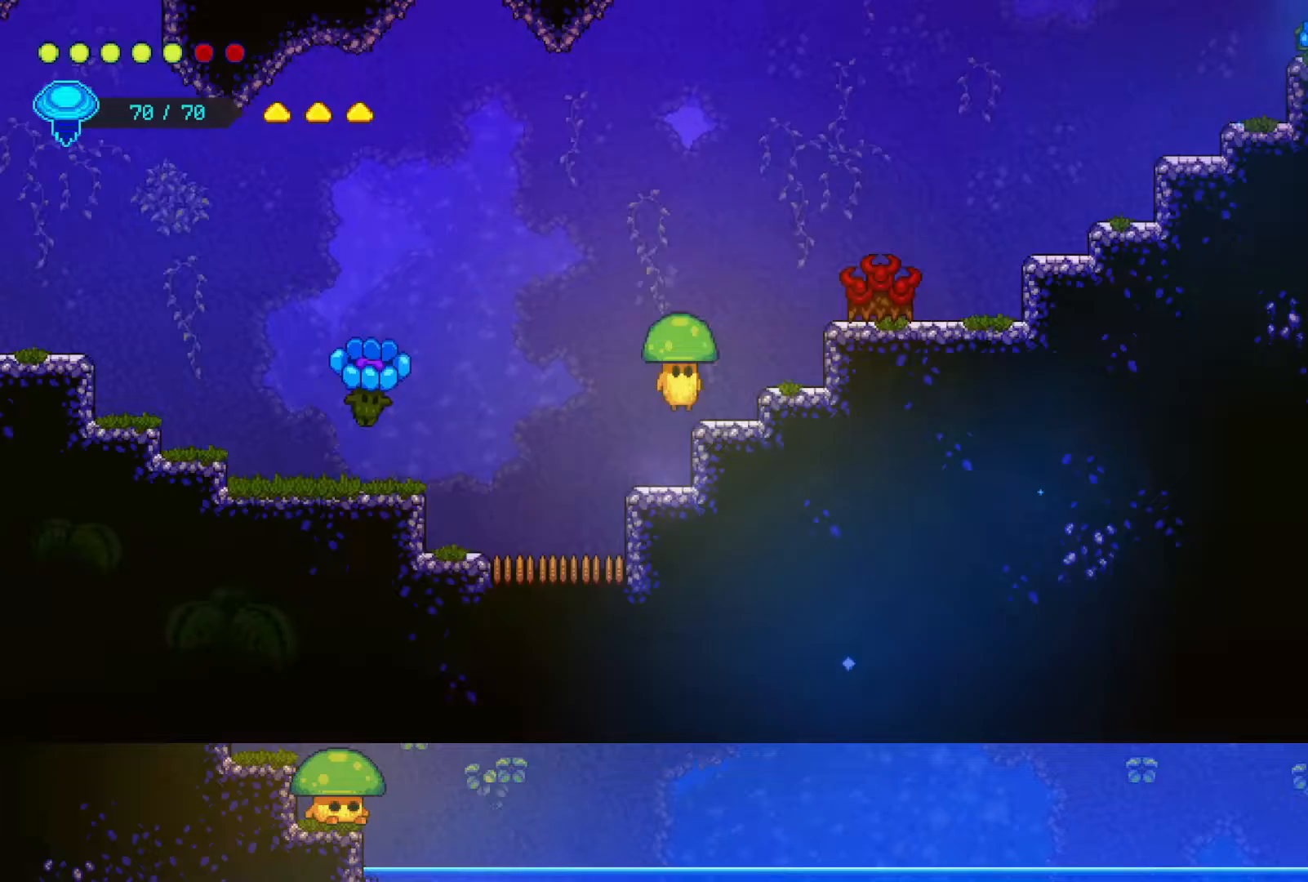
Gameplay with a controller (PlayStation layout); each line is a JSON object with the inputs held at the frame after it. "events" lists button and stick changes between this image and that frame as [ms after this image, input, new state], when the widget could be followed in between. Not read: R1.
{"buttons": ["SQUARE"], "left_stick": "center", "right_stick": "center", "events": [[50, "CROSS", "up"], [350, "CROSS", "down"], [417, "SQUARE", "down"], [417, "left_stick", "center"], [467, "CROSS", "up"]]}
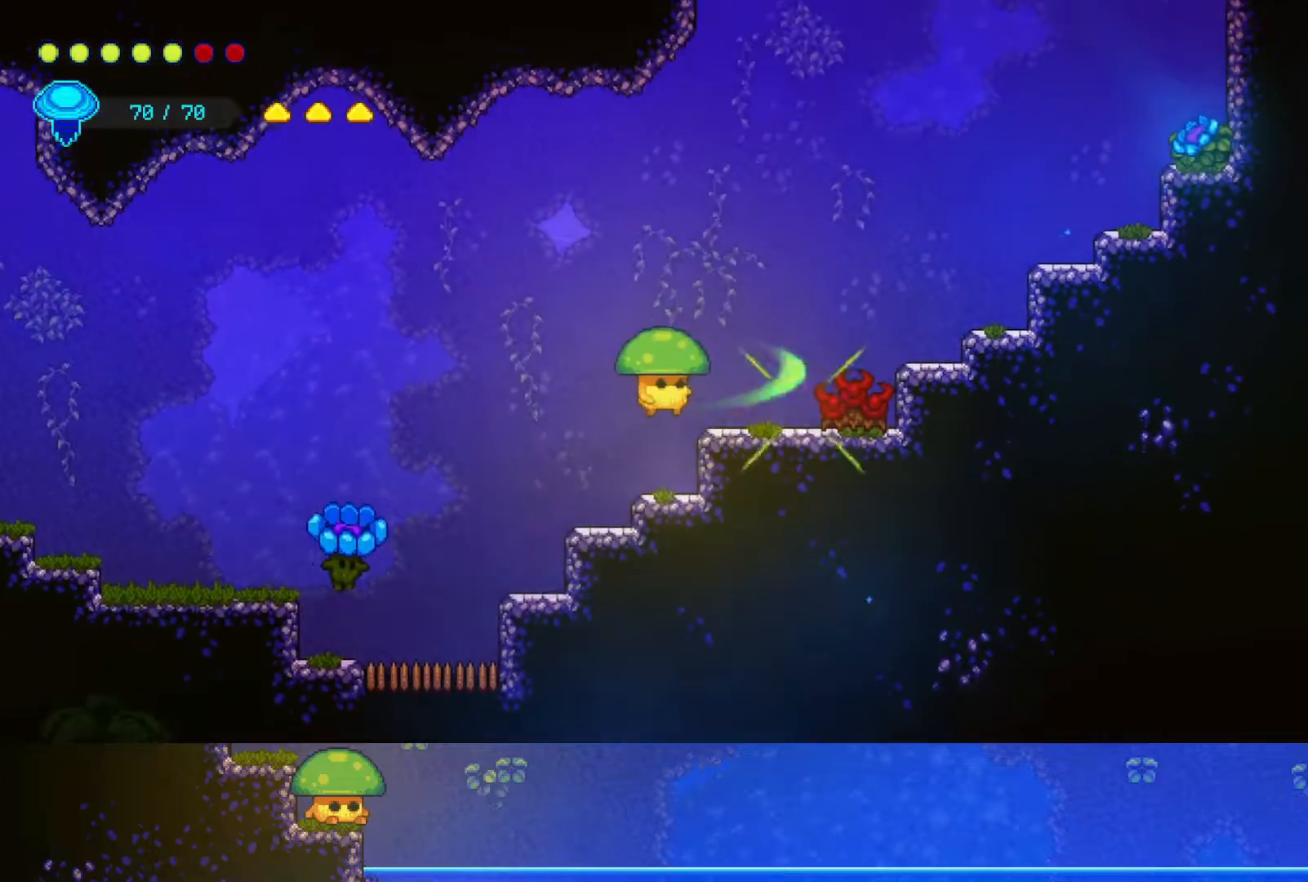
{"buttons": [], "left_stick": "right", "right_stick": "center", "events": [[67, "SQUARE", "up"], [117, "left_stick", "down-right"], [167, "left_stick", "right"], [217, "SQUARE", "down"], [317, "SQUARE", "up"]]}
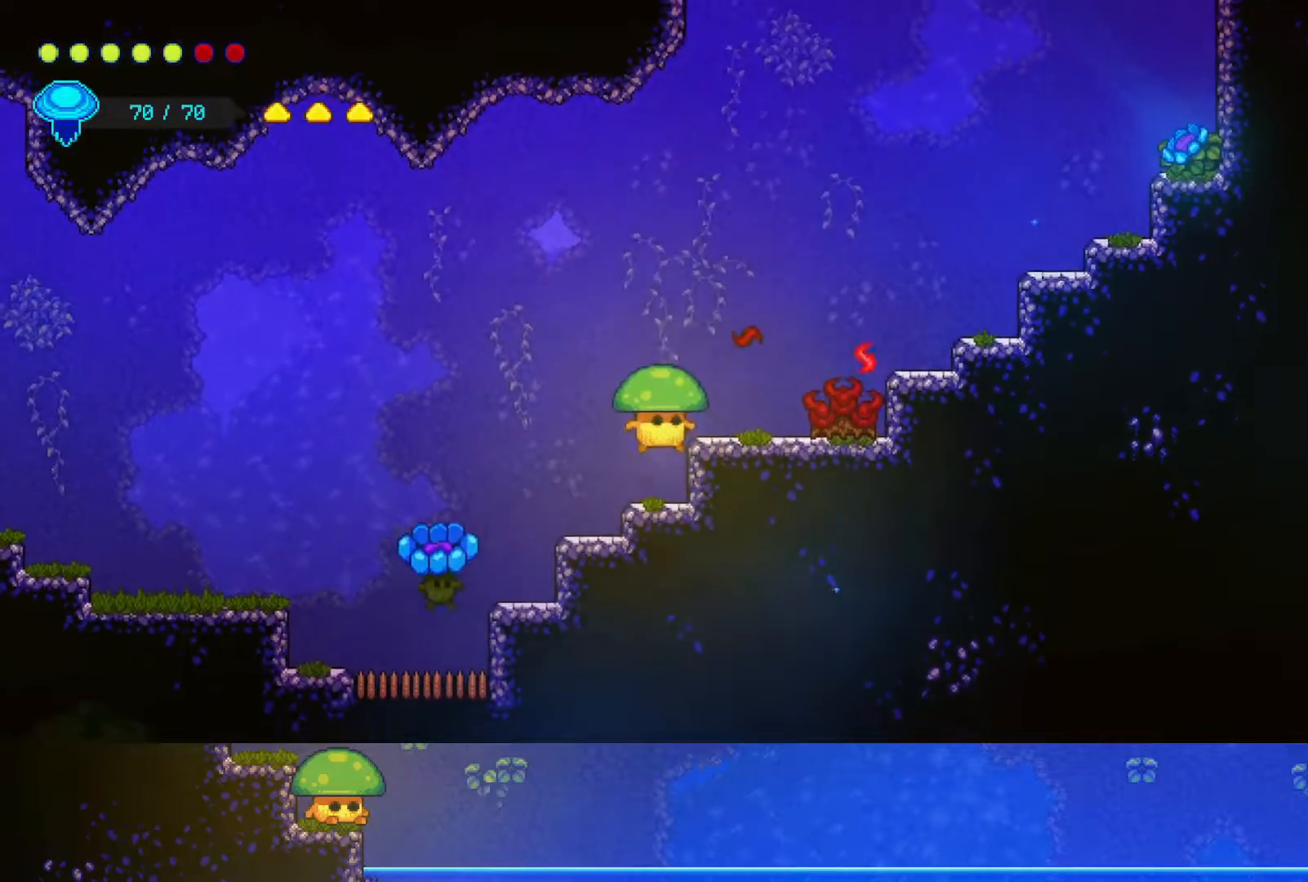
{"buttons": ["SQUARE"], "left_stick": "down-right", "right_stick": "center", "events": [[17, "CROSS", "down"], [67, "SQUARE", "down"], [150, "CROSS", "up"], [150, "left_stick", "down-right"], [200, "SQUARE", "up"], [450, "SQUARE", "down"]]}
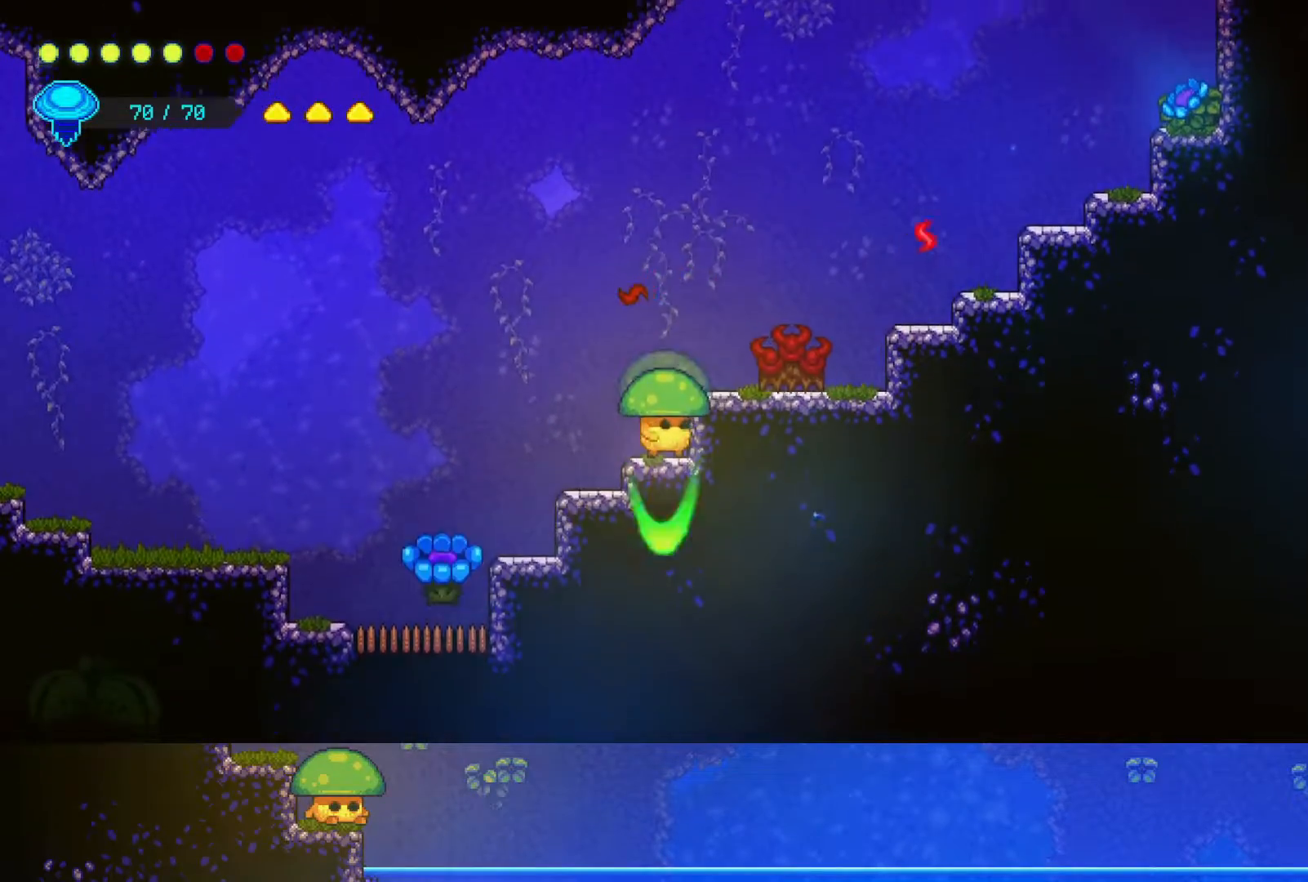
{"buttons": [], "left_stick": "center", "right_stick": "center", "events": [[67, "SQUARE", "up"], [217, "CROSS", "down"], [267, "SQUARE", "down"], [300, "left_stick", "right"], [350, "CROSS", "up"], [417, "SQUARE", "up"], [500, "left_stick", "center"]]}
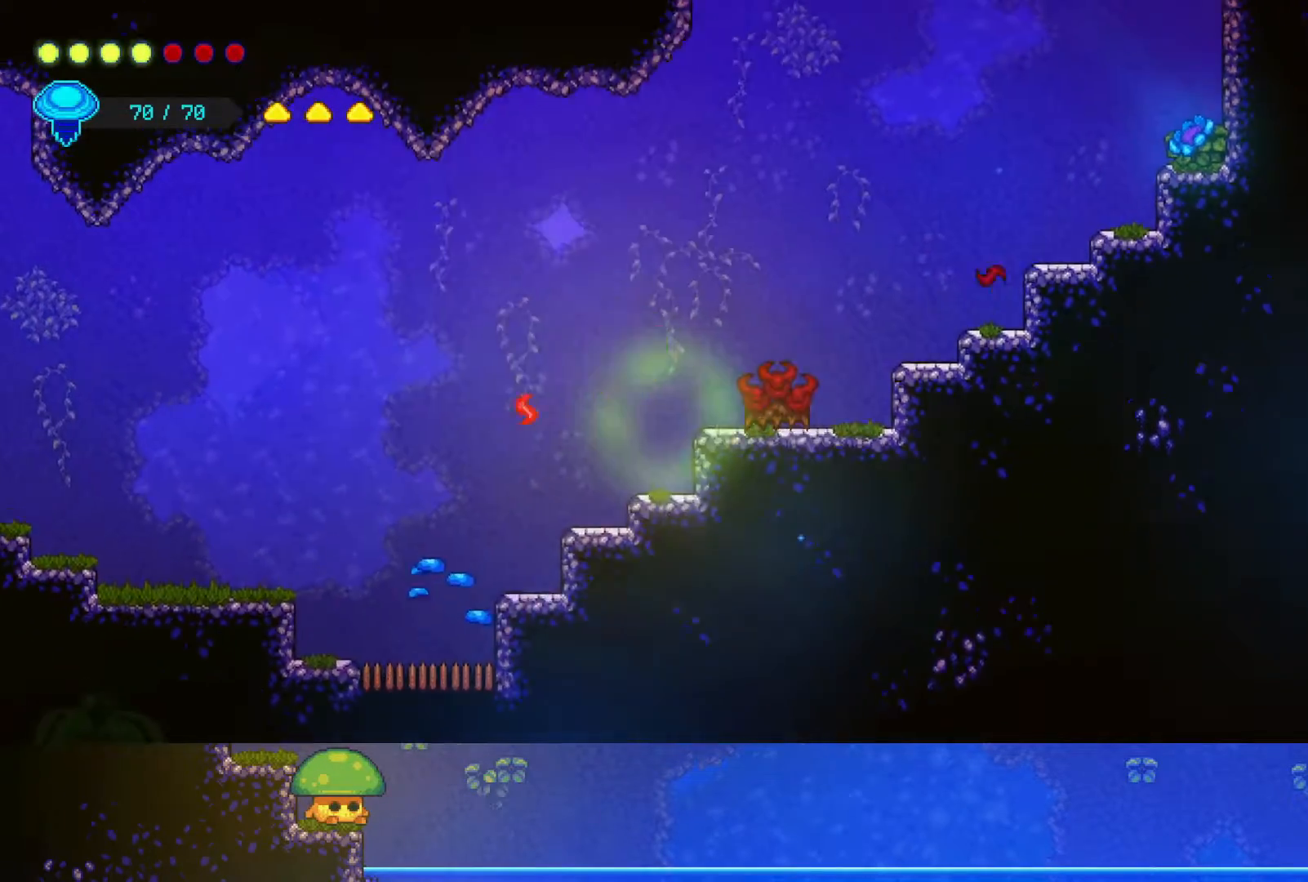
{"buttons": [], "left_stick": "right", "right_stick": "center", "events": [[67, "left_stick", "right"], [267, "CROSS", "down"], [267, "SQUARE", "down"], [367, "SQUARE", "up"], [450, "CROSS", "up"]]}
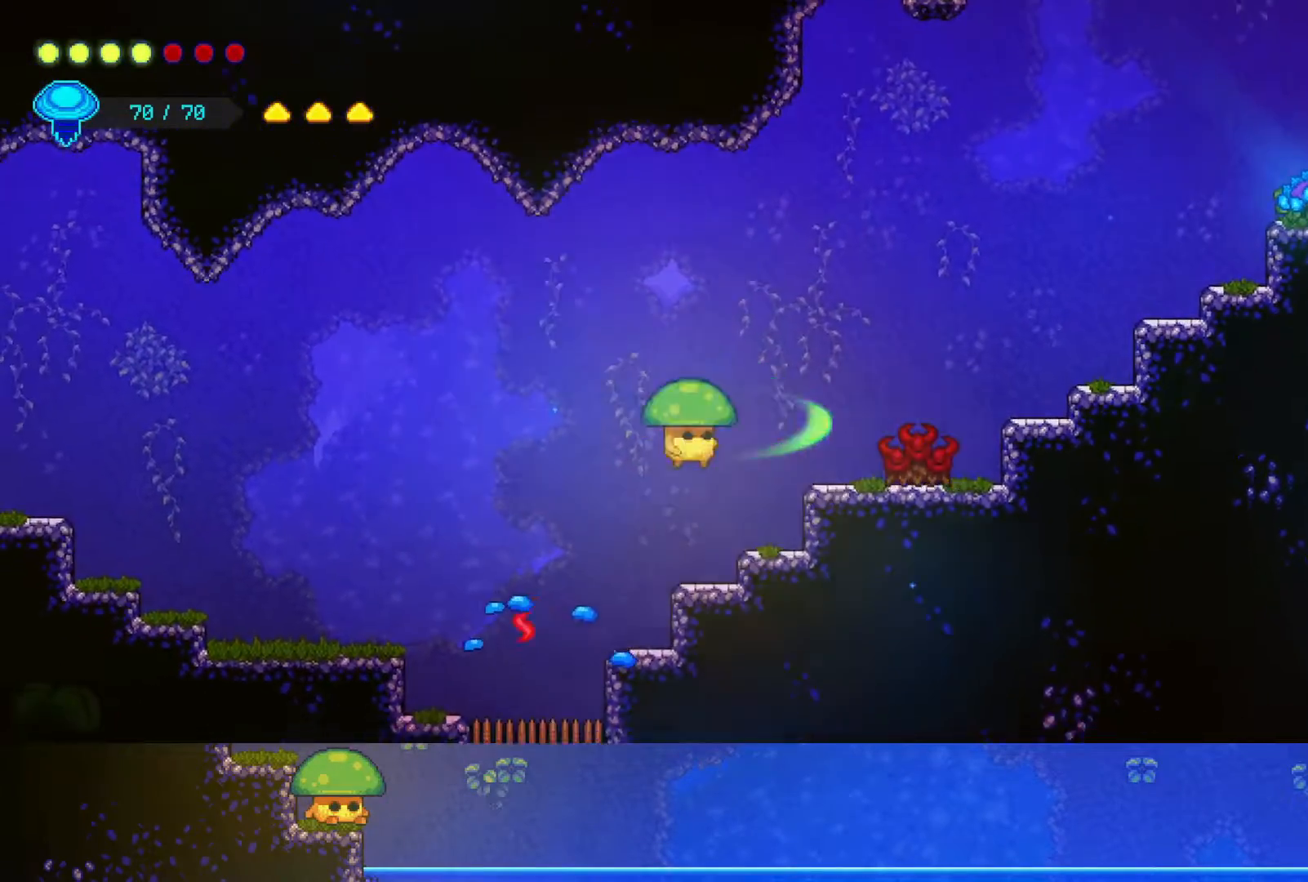
{"buttons": [], "left_stick": "center", "right_stick": "center", "events": [[250, "CROSS", "down"], [250, "SQUARE", "down"], [317, "left_stick", "center"], [350, "CROSS", "up"], [400, "SQUARE", "up"]]}
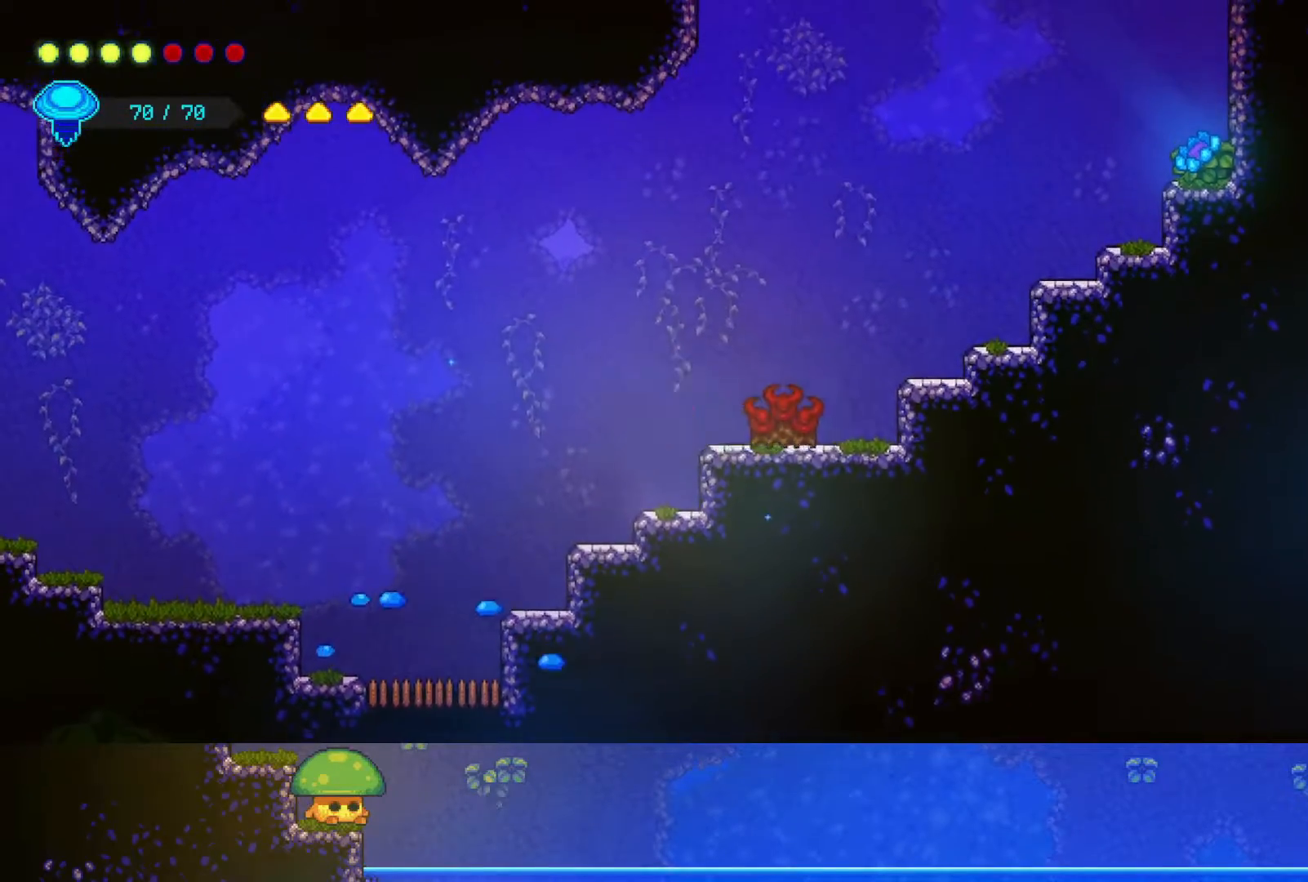
{"buttons": ["CROSS"], "left_stick": "right", "right_stick": "center", "events": [[50, "SQUARE", "down"], [150, "SQUARE", "up"], [217, "left_stick", "right"], [417, "CROSS", "down"]]}
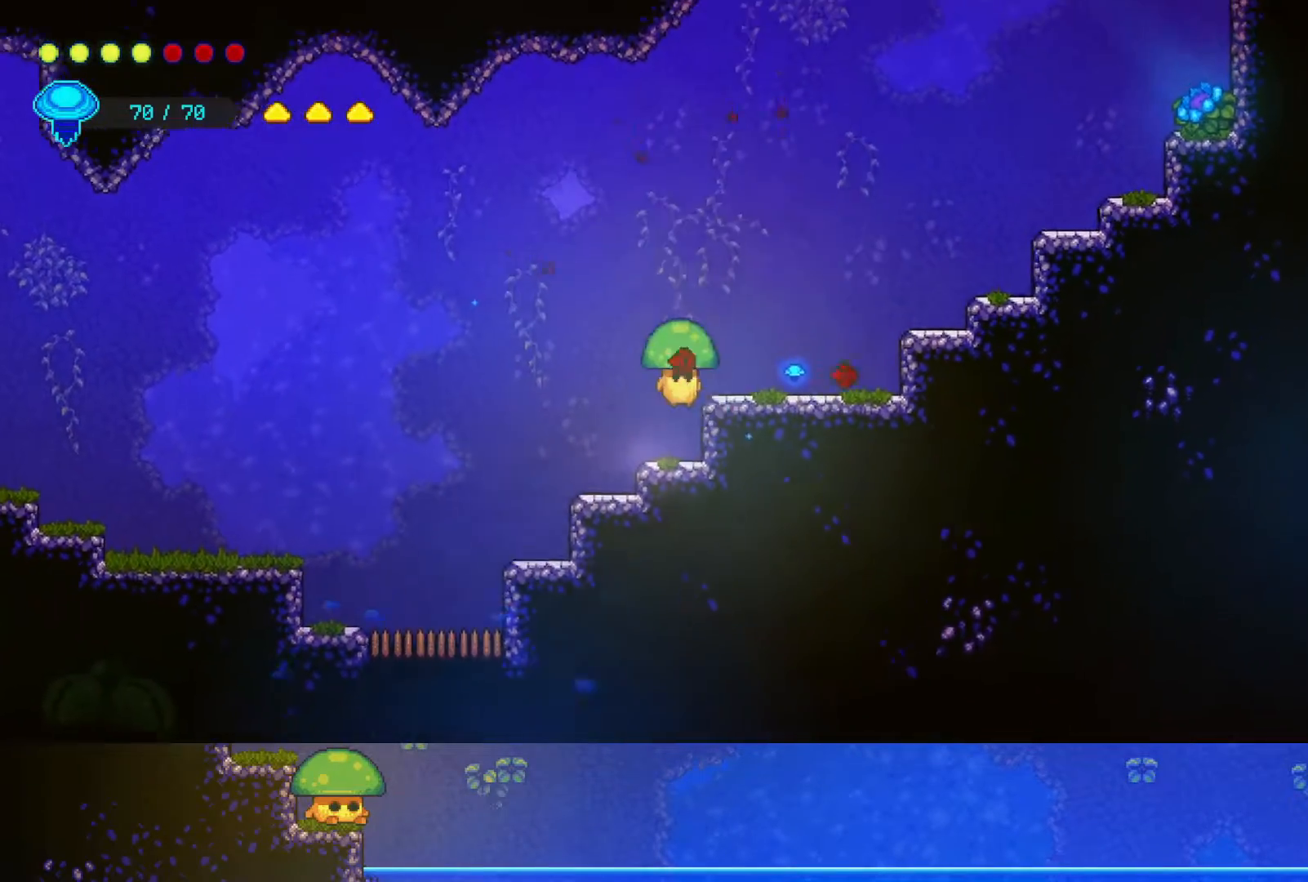
{"buttons": ["CROSS"], "left_stick": "right", "right_stick": "center", "events": [[200, "CROSS", "up"], [450, "CROSS", "down"]]}
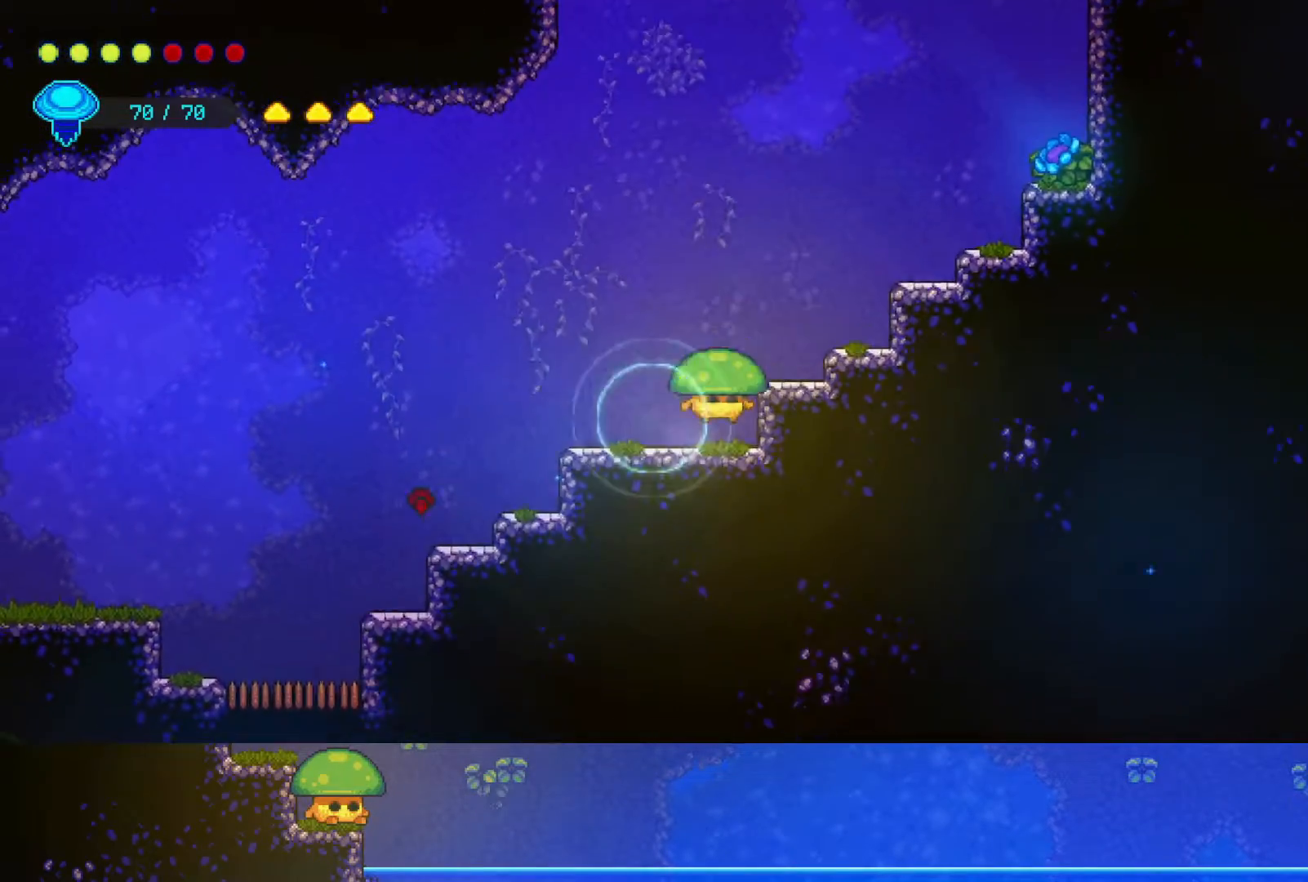
{"buttons": ["CROSS"], "left_stick": "right", "right_stick": "center", "events": [[217, "CROSS", "up"], [450, "CROSS", "down"]]}
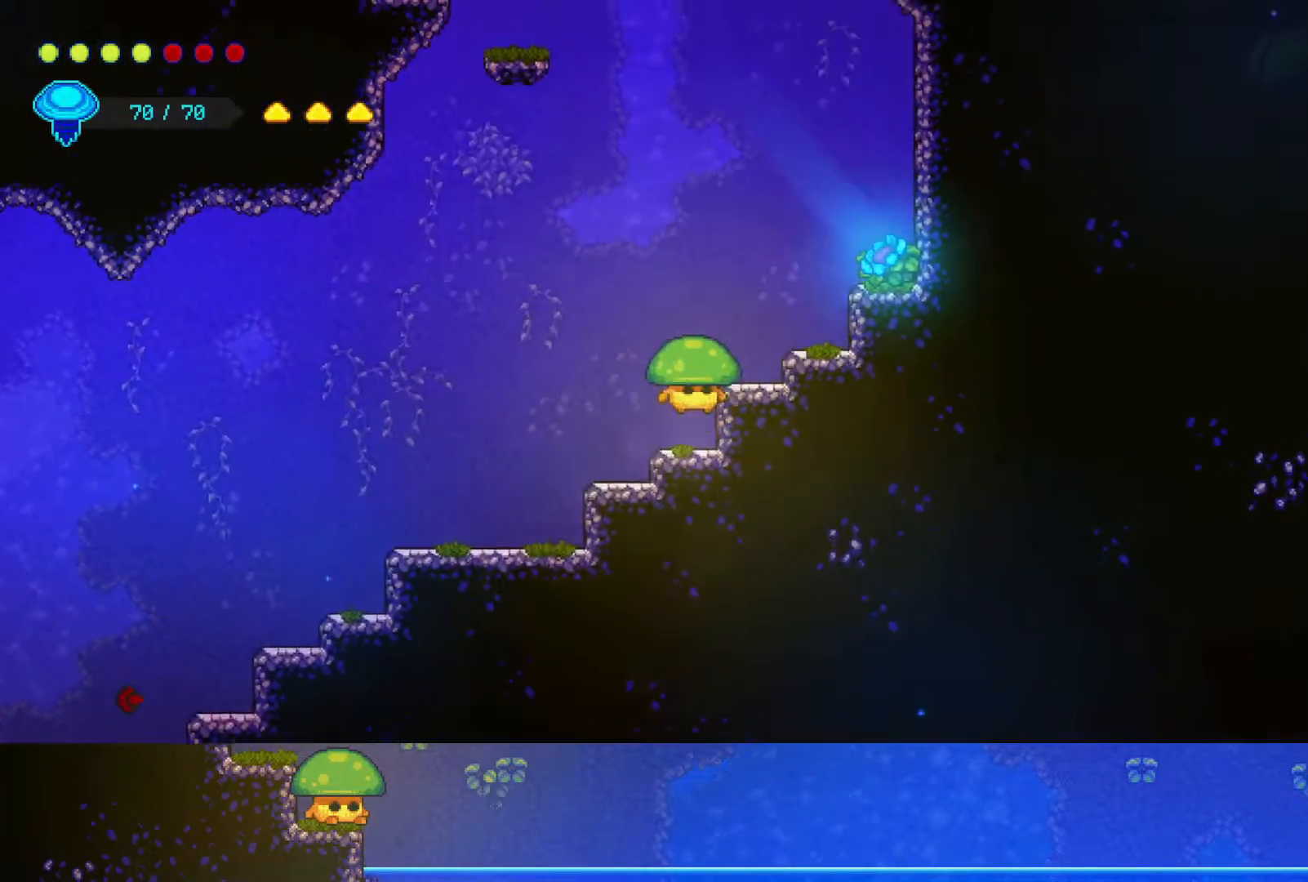
{"buttons": ["CROSS"], "left_stick": "right", "right_stick": "center", "events": [[217, "CROSS", "up"], [417, "CROSS", "down"]]}
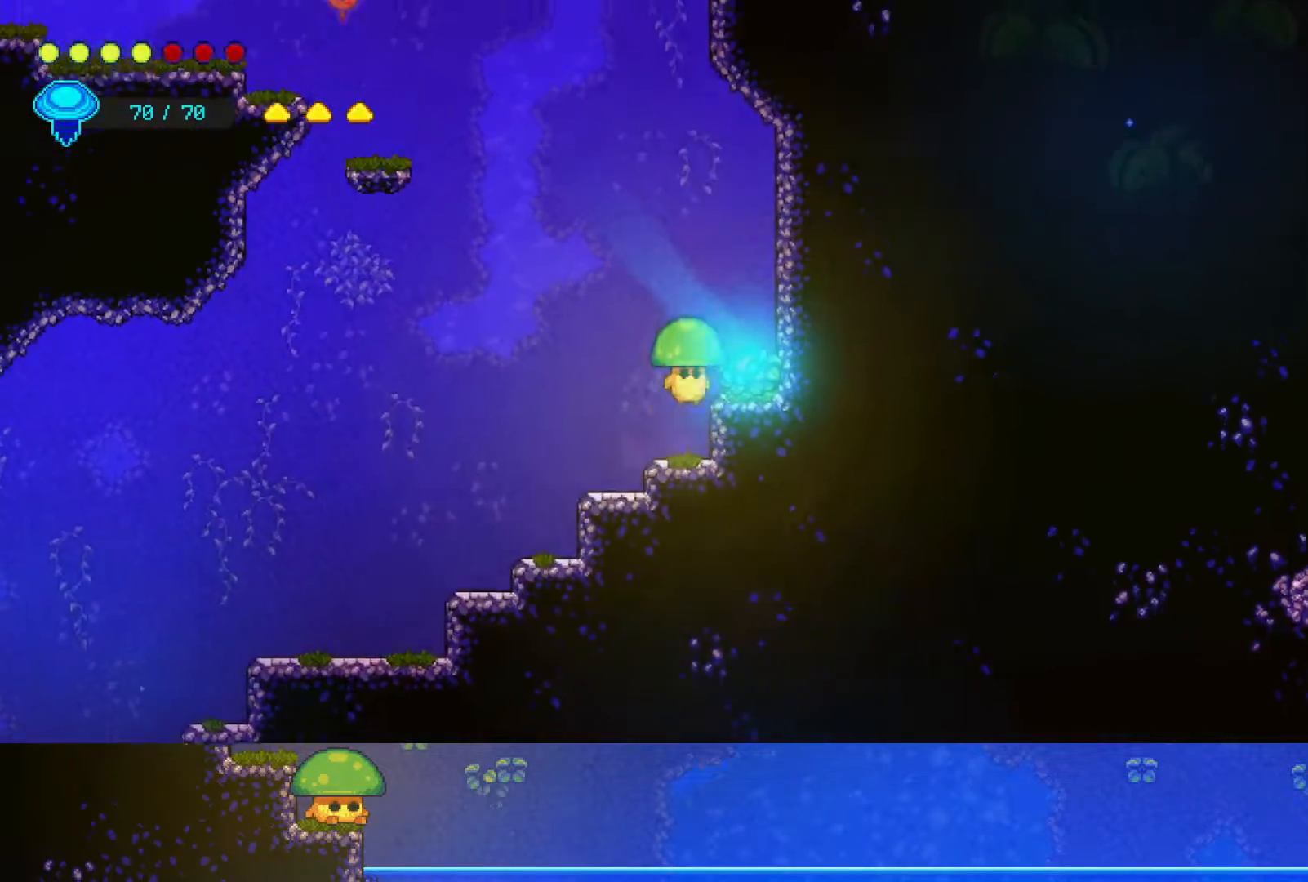
{"buttons": [], "left_stick": "left", "right_stick": "center", "events": [[50, "CROSS", "up"], [350, "left_stick", "left"]]}
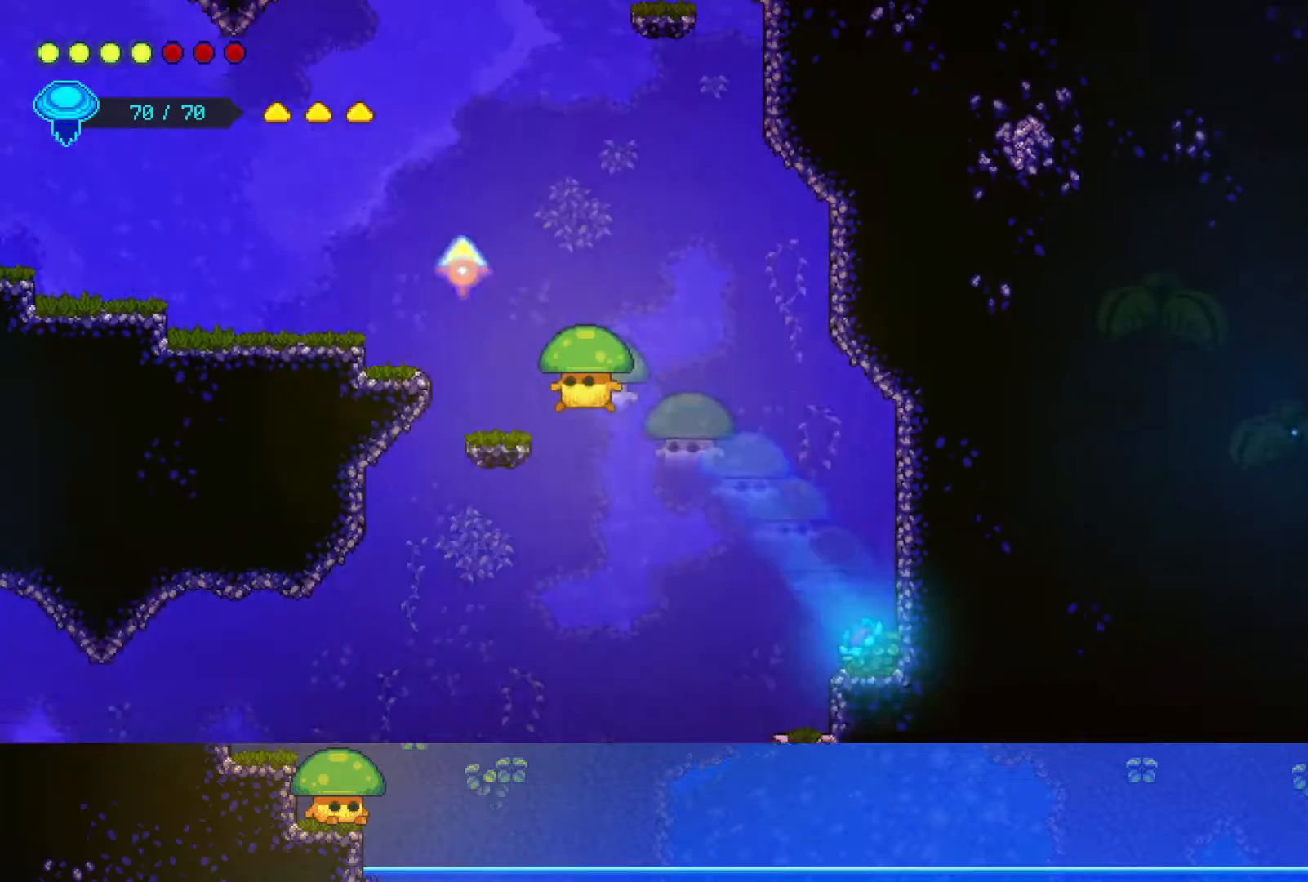
{"buttons": [], "left_stick": "down", "right_stick": "center", "events": [[167, "left_stick", "down"], [200, "SQUARE", "down"], [217, "left_stick", "down-right"], [317, "SQUARE", "up"], [500, "left_stick", "down"]]}
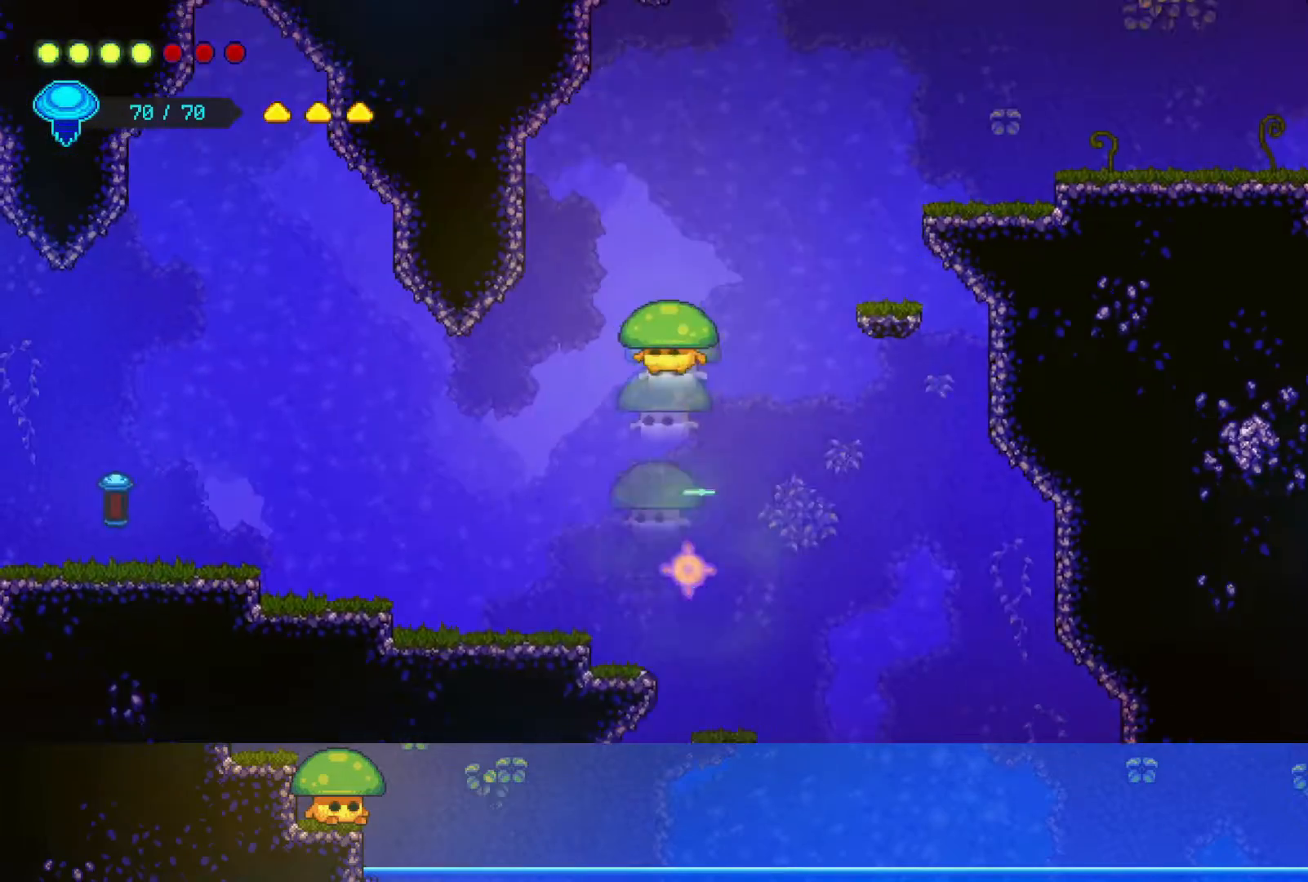
{"buttons": [], "left_stick": "right", "right_stick": "center", "events": [[100, "left_stick", "right"]]}
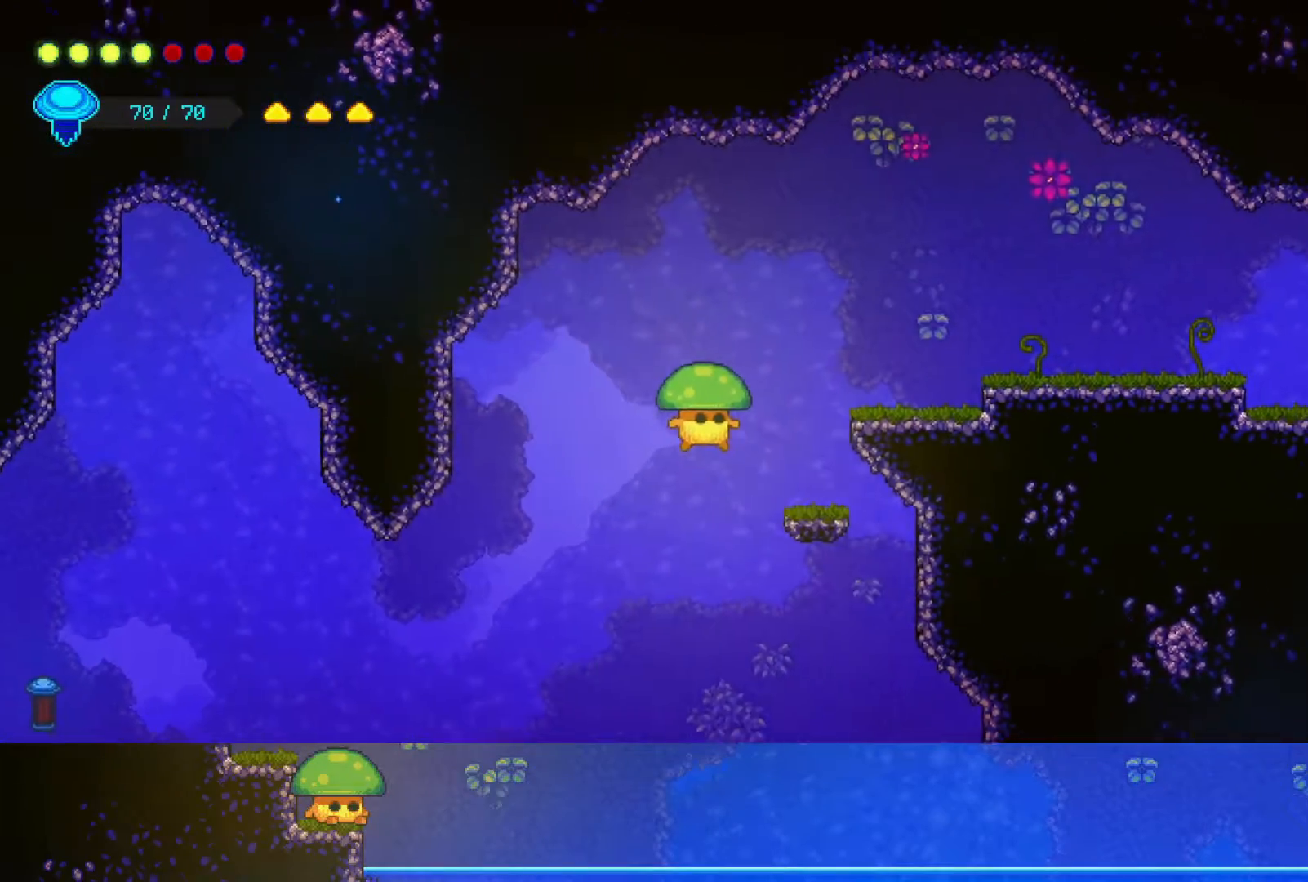
{"buttons": [], "left_stick": "left", "right_stick": "center", "events": [[350, "CROSS", "down"], [450, "left_stick", "left"], [500, "CROSS", "up"]]}
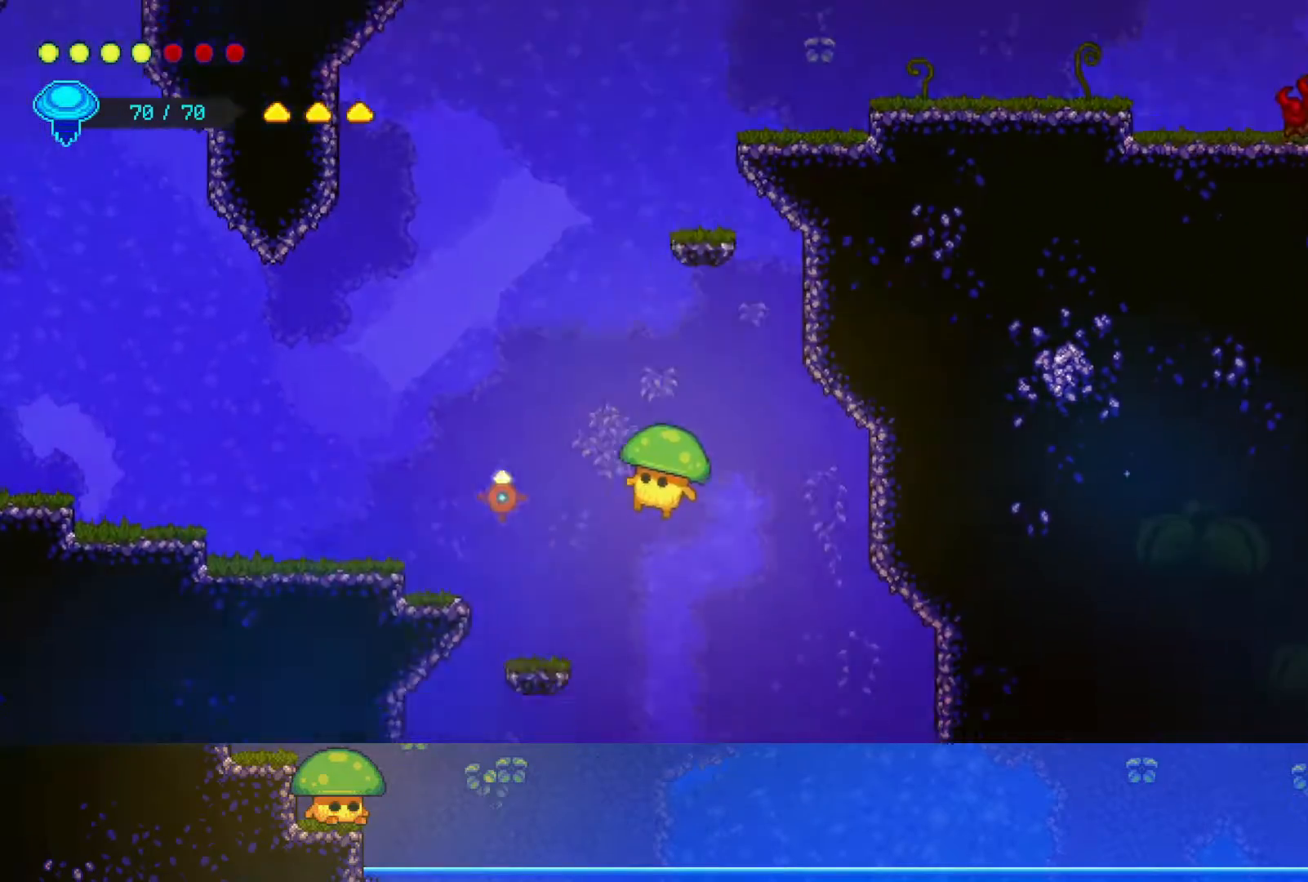
{"buttons": ["CROSS"], "left_stick": "center", "right_stick": "center", "events": [[367, "CROSS", "down"], [400, "left_stick", "center"]]}
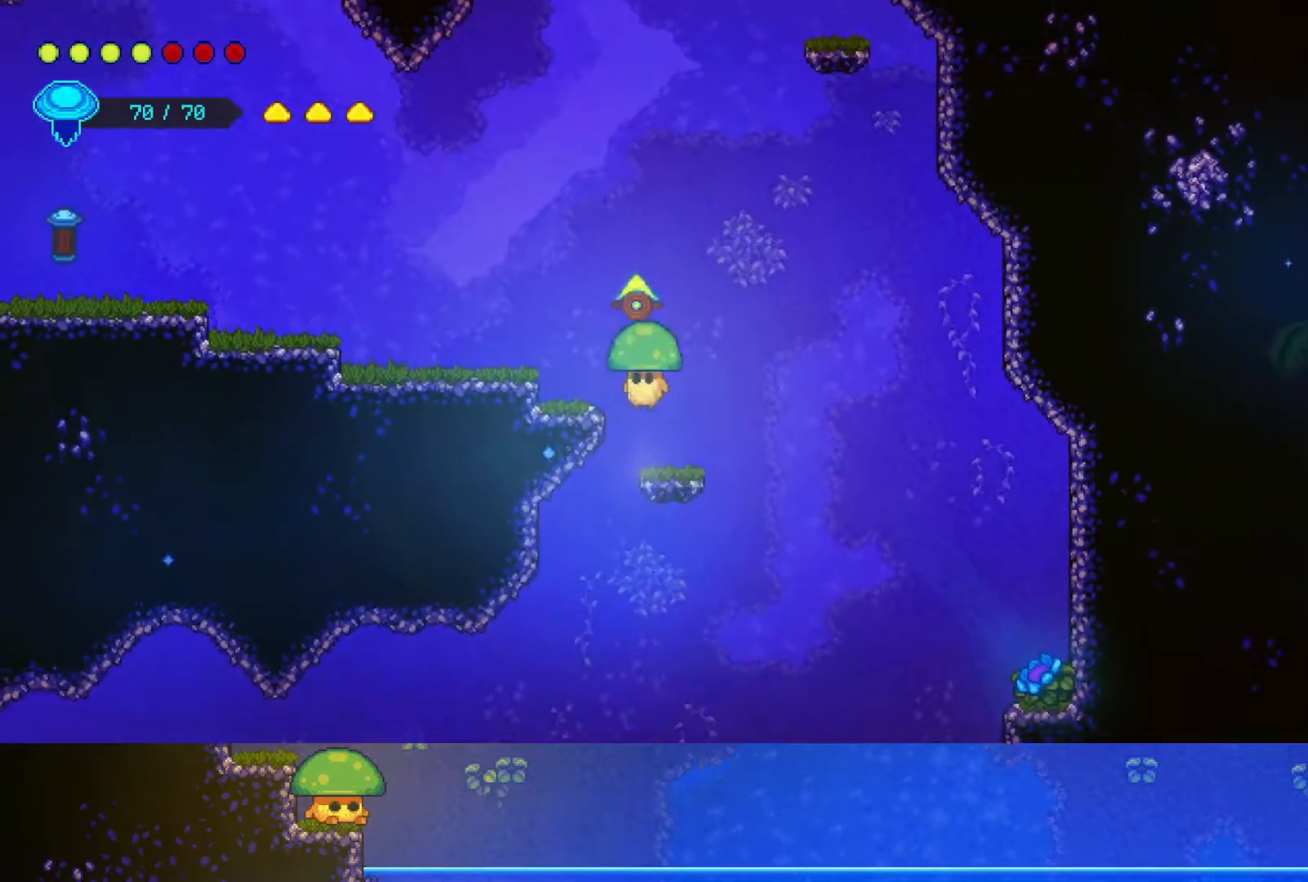
{"buttons": [], "left_stick": "right", "right_stick": "center", "events": [[100, "CROSS", "up"], [100, "SQUARE", "down"], [250, "SQUARE", "up"], [350, "left_stick", "right"]]}
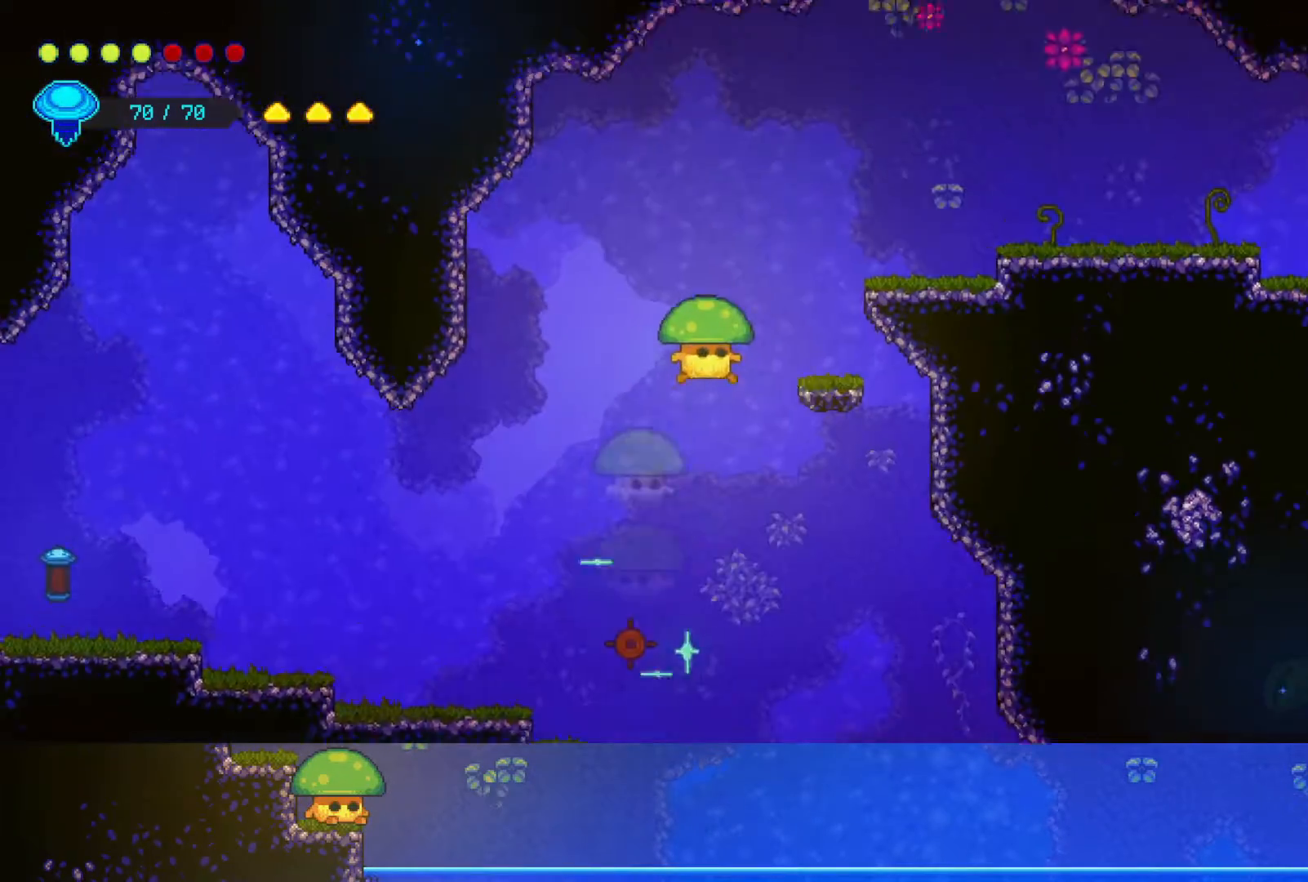
{"buttons": [], "left_stick": "center", "right_stick": "center", "events": [[350, "left_stick", "center"]]}
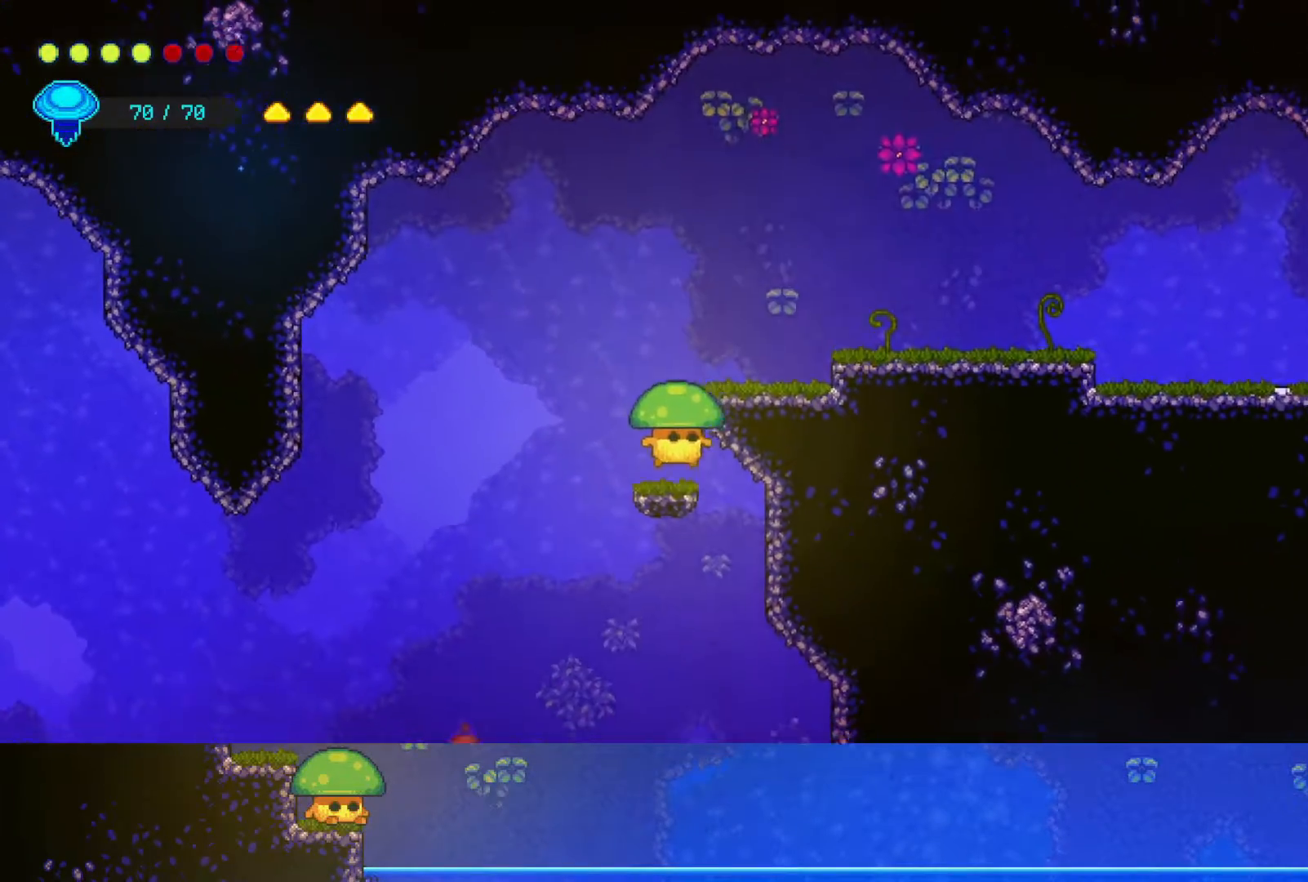
{"buttons": [], "left_stick": "right", "right_stick": "center", "events": [[100, "CROSS", "down"], [300, "left_stick", "right"], [450, "CROSS", "up"]]}
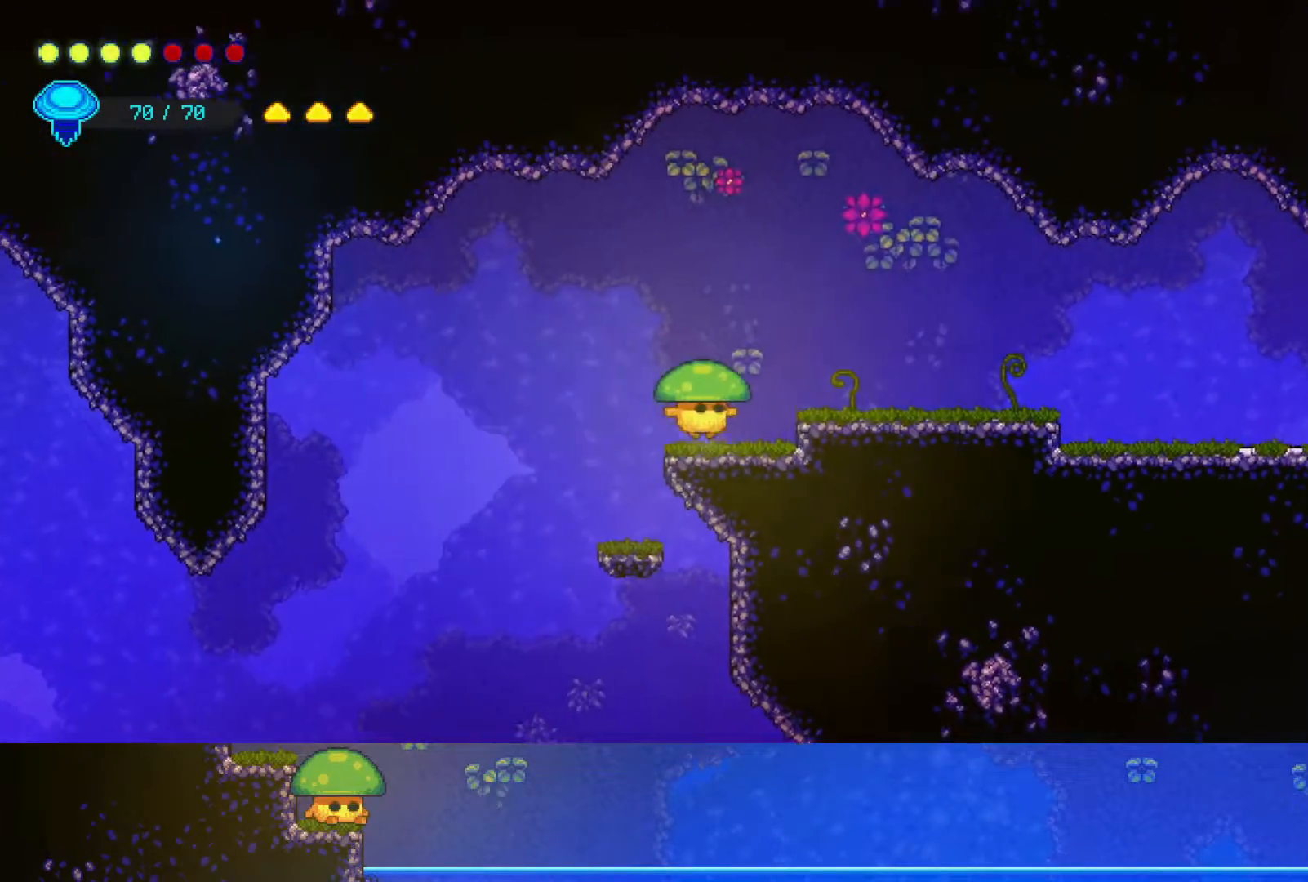
{"buttons": [], "left_stick": "right", "right_stick": "center", "events": [[150, "CROSS", "down"], [300, "CROSS", "up"]]}
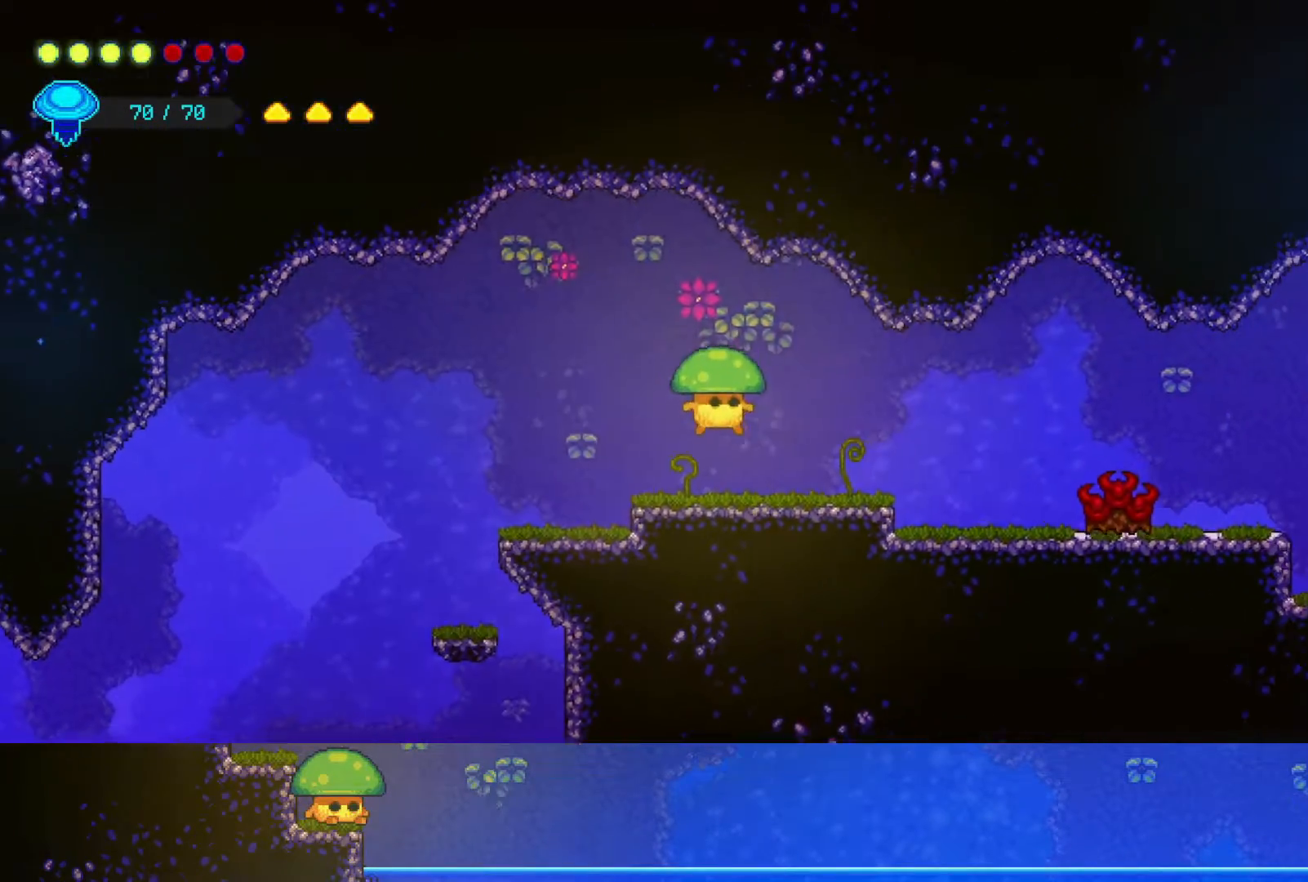
{"buttons": [], "left_stick": "right", "right_stick": "center", "events": [[367, "SQUARE", "down"], [500, "SQUARE", "up"]]}
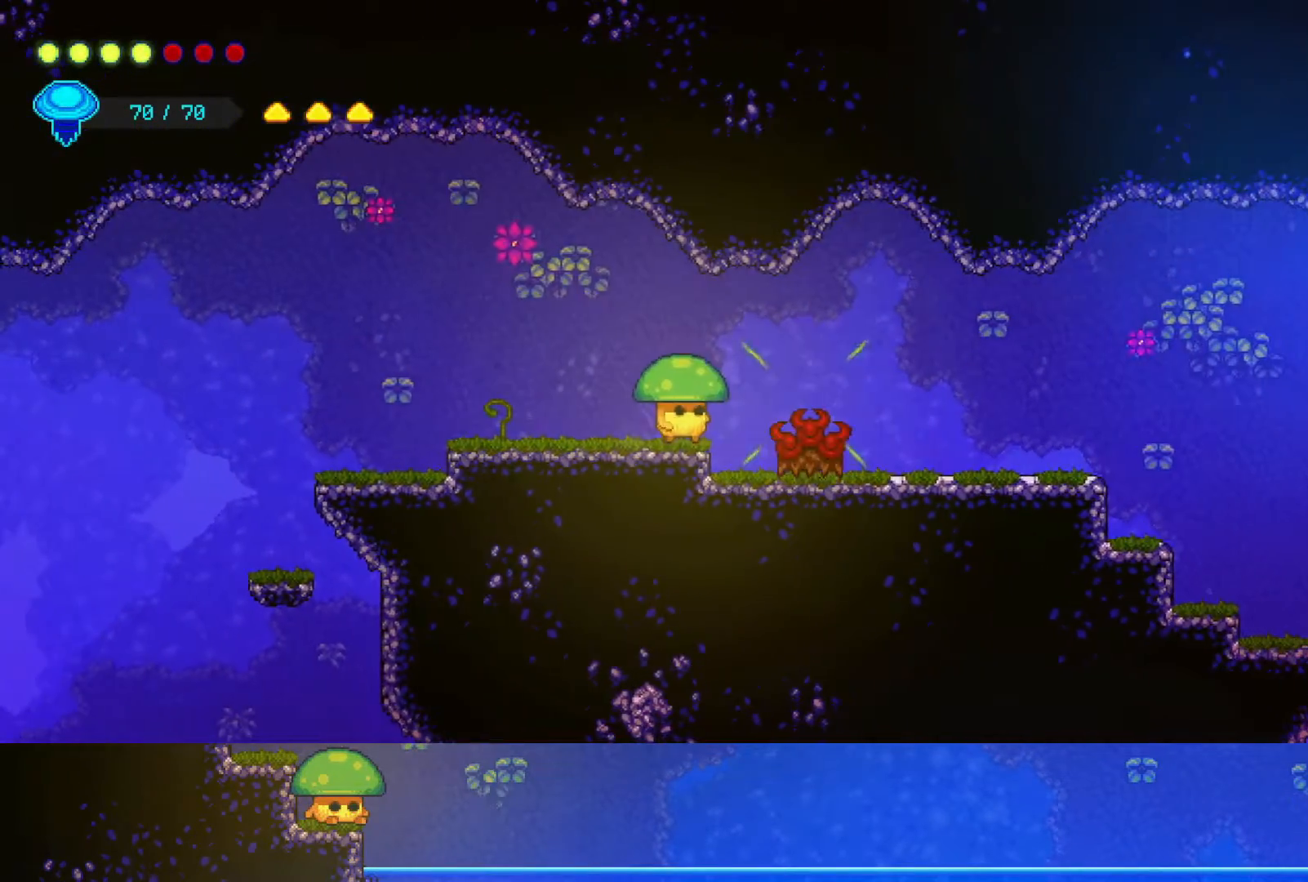
{"buttons": ["SQUARE"], "left_stick": "center", "right_stick": "center", "events": [[150, "SQUARE", "down"], [300, "SQUARE", "up"], [350, "left_stick", "center"], [450, "SQUARE", "down"]]}
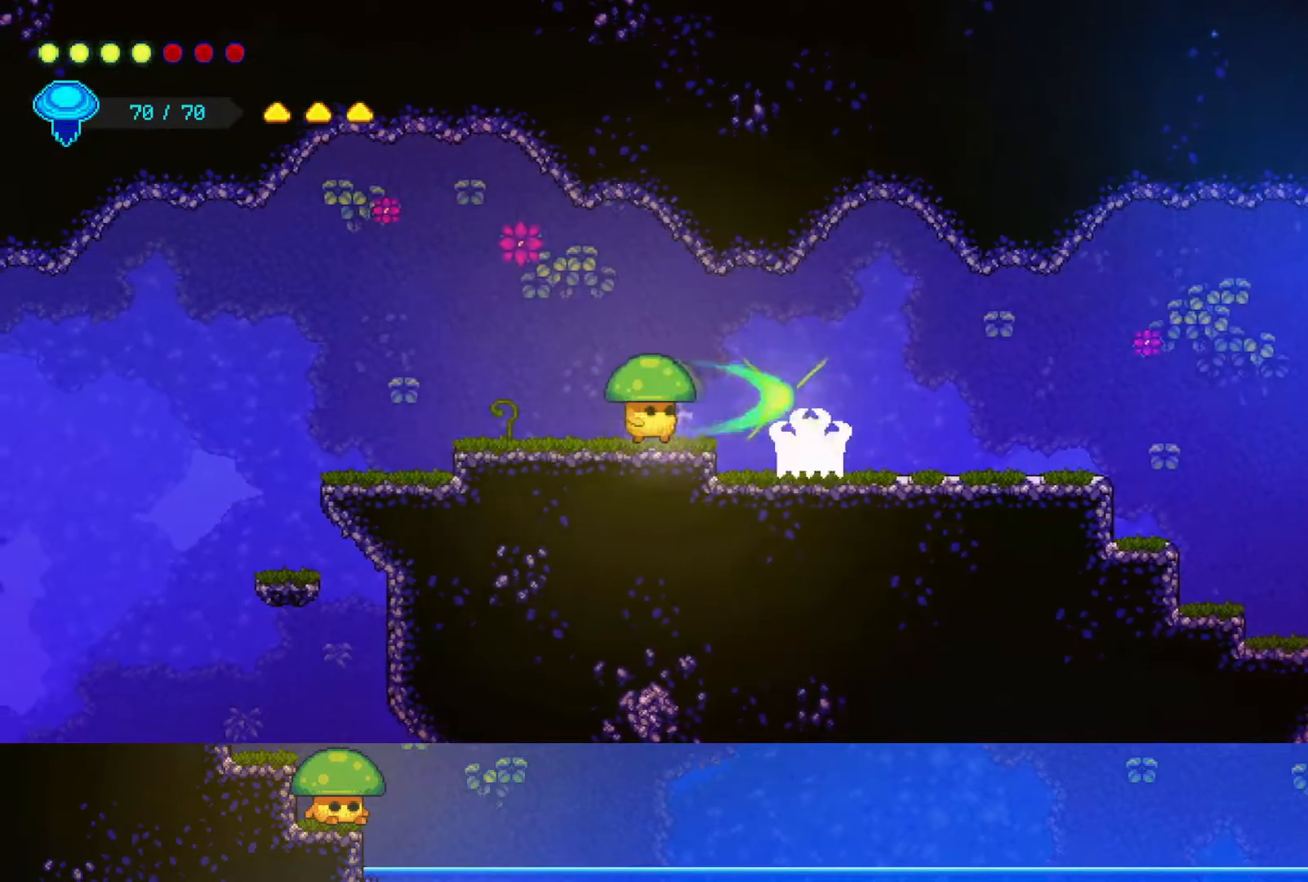
{"buttons": [], "left_stick": "right", "right_stick": "center", "events": [[67, "SQUARE", "up"], [167, "left_stick", "right"], [250, "SQUARE", "down"], [367, "SQUARE", "up"]]}
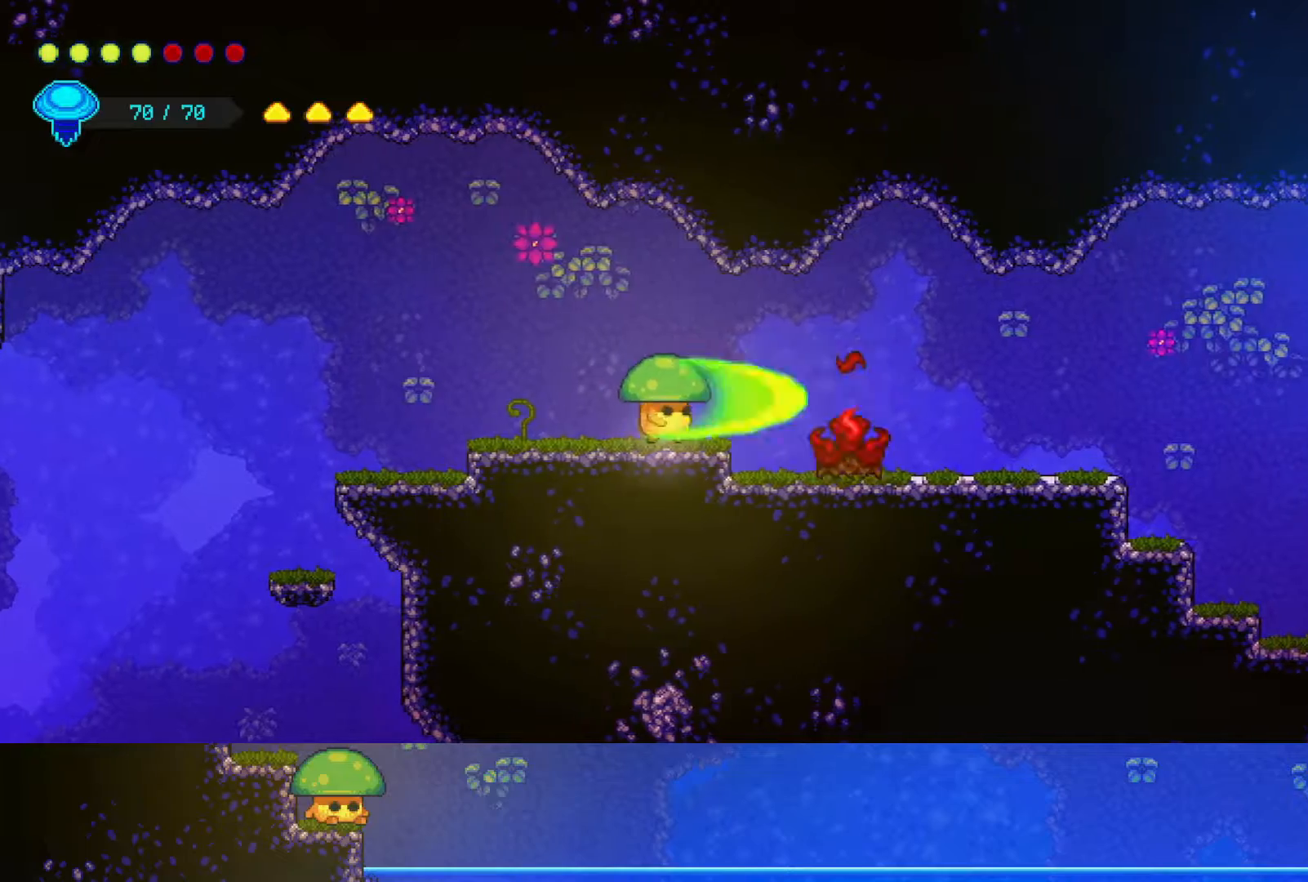
{"buttons": [], "left_stick": "center", "right_stick": "center", "events": [[17, "SQUARE", "down"], [150, "SQUARE", "up"], [300, "SQUARE", "down"], [333, "left_stick", "center"], [417, "SQUARE", "up"]]}
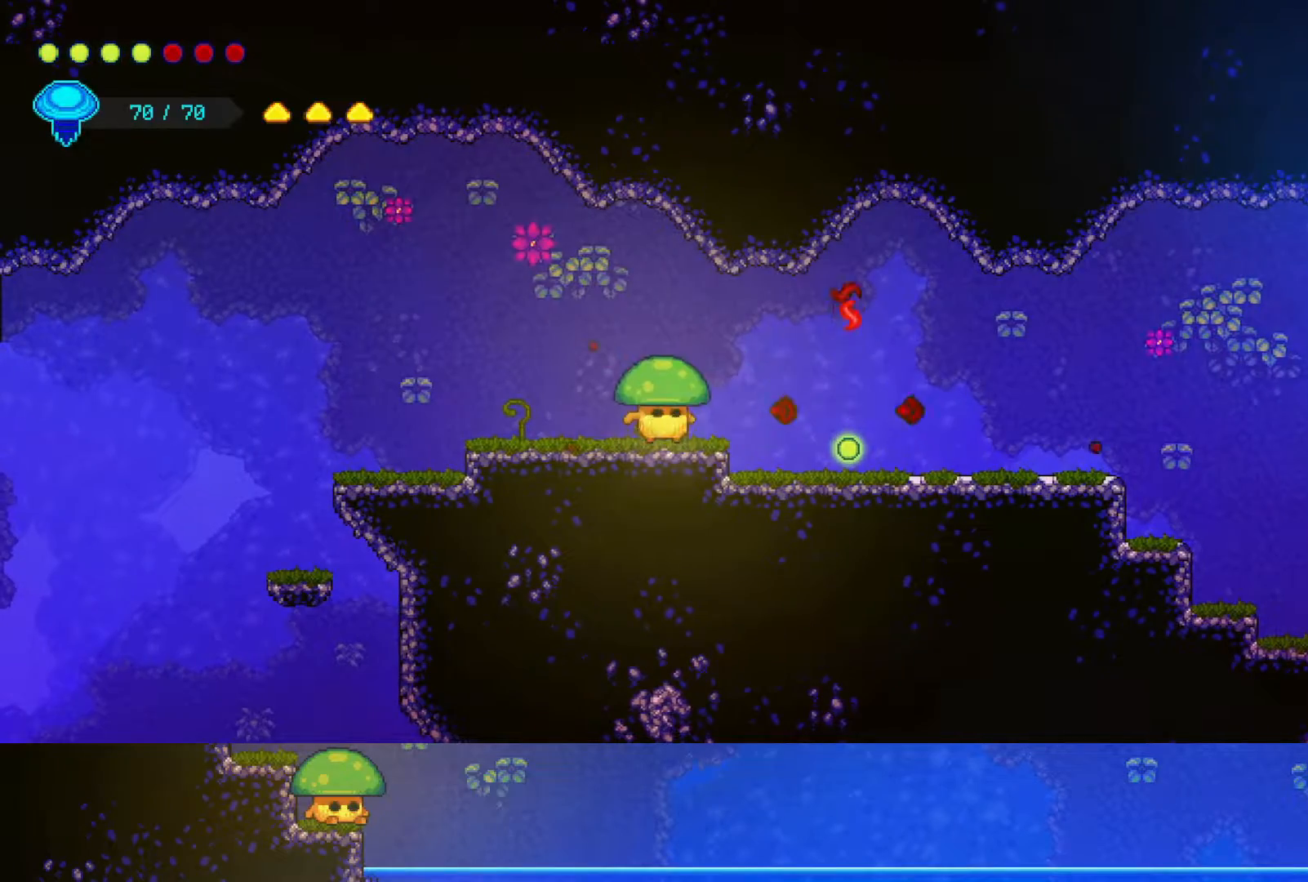
{"buttons": [], "left_stick": "center", "right_stick": "center", "events": [[50, "left_stick", "left"], [200, "left_stick", "center"]]}
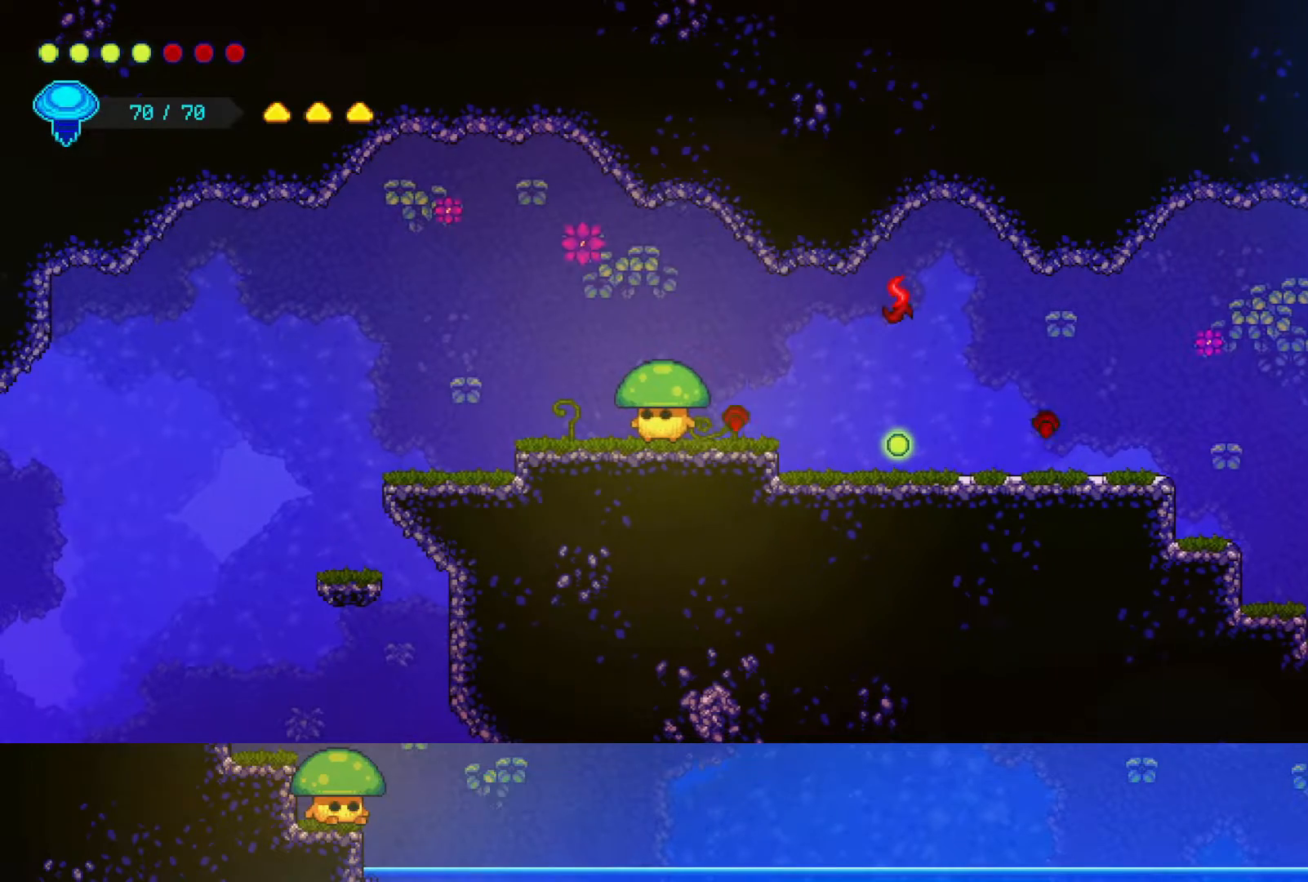
{"buttons": [], "left_stick": "center", "right_stick": "center", "events": []}
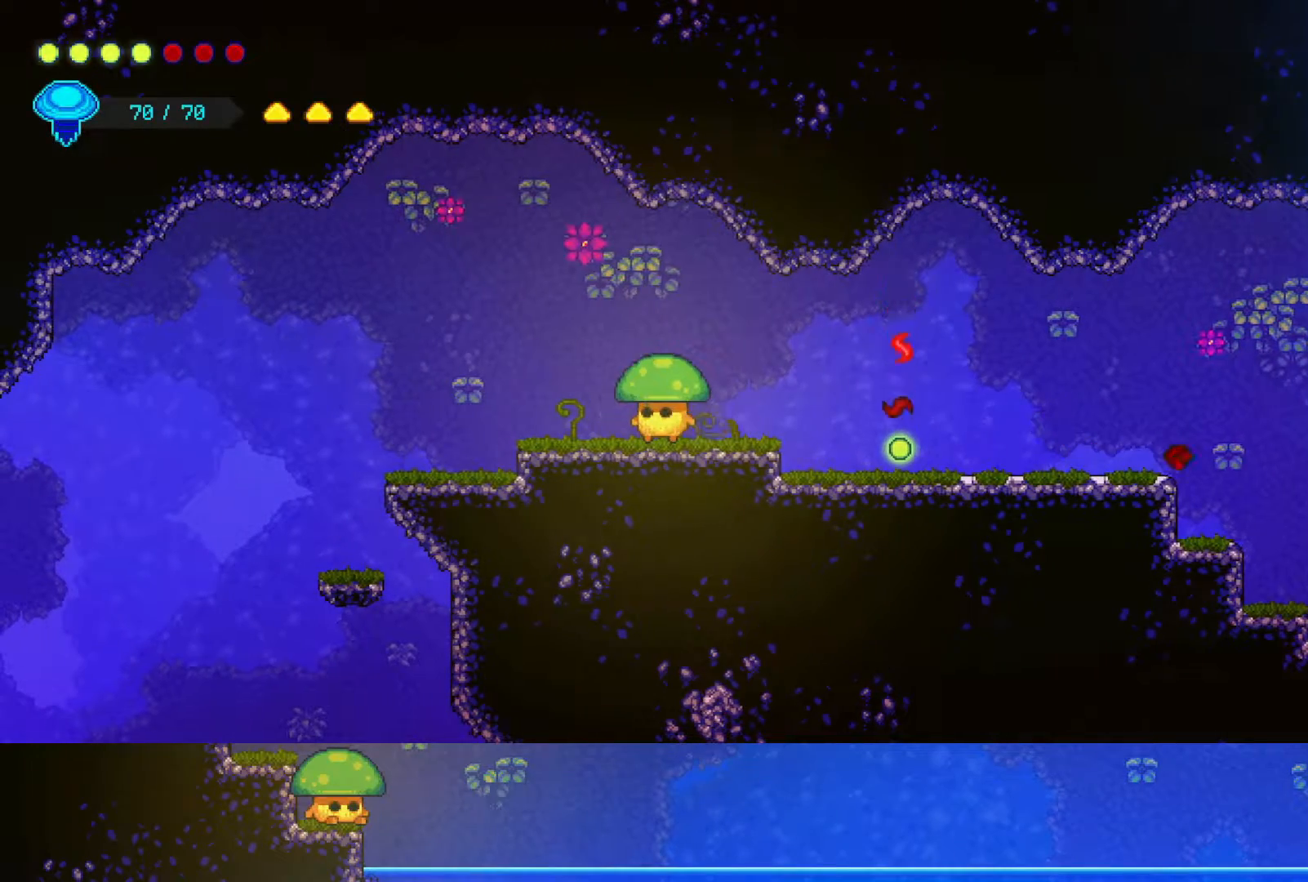
{"buttons": [], "left_stick": "right", "right_stick": "center"}
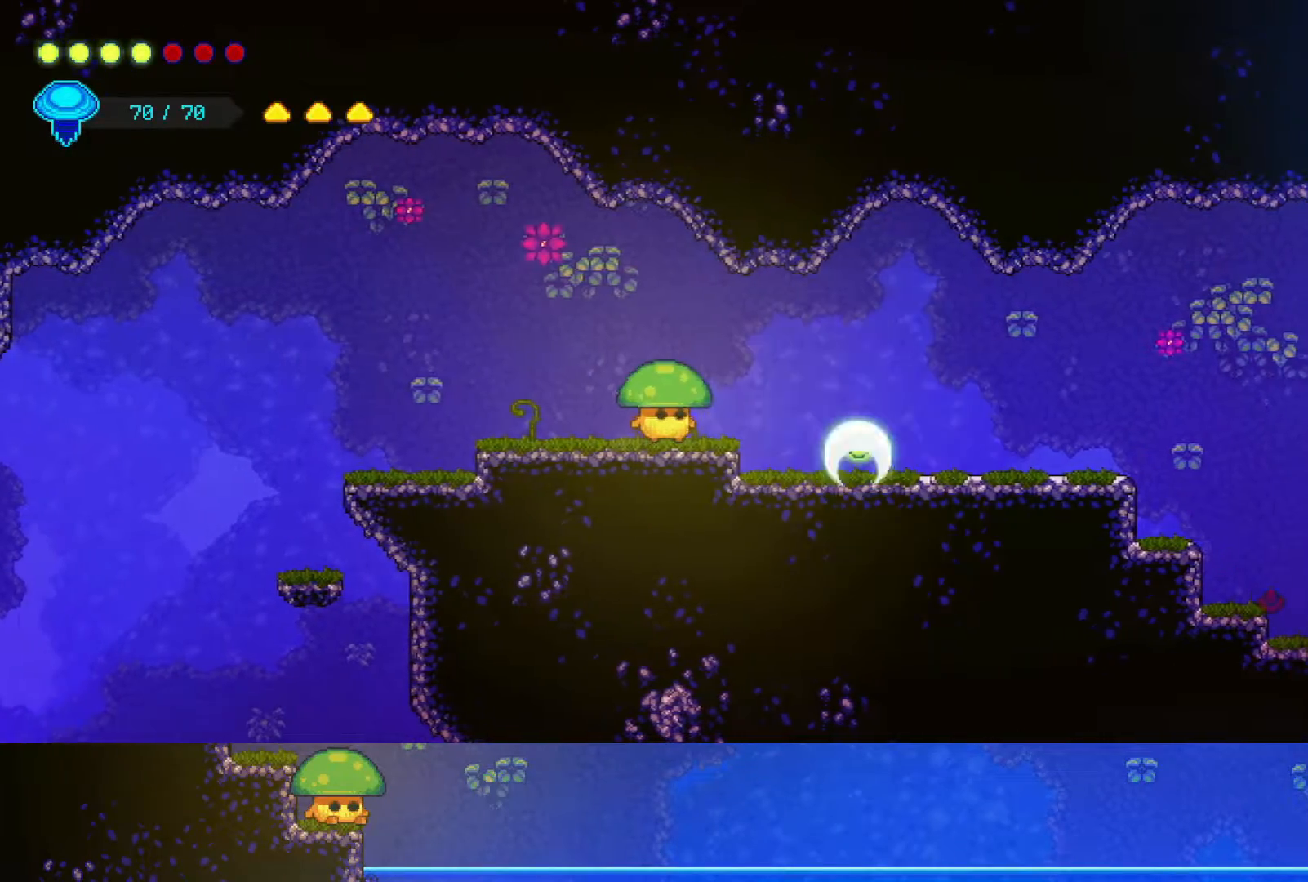
{"buttons": [], "left_stick": "right", "right_stick": "center", "events": []}
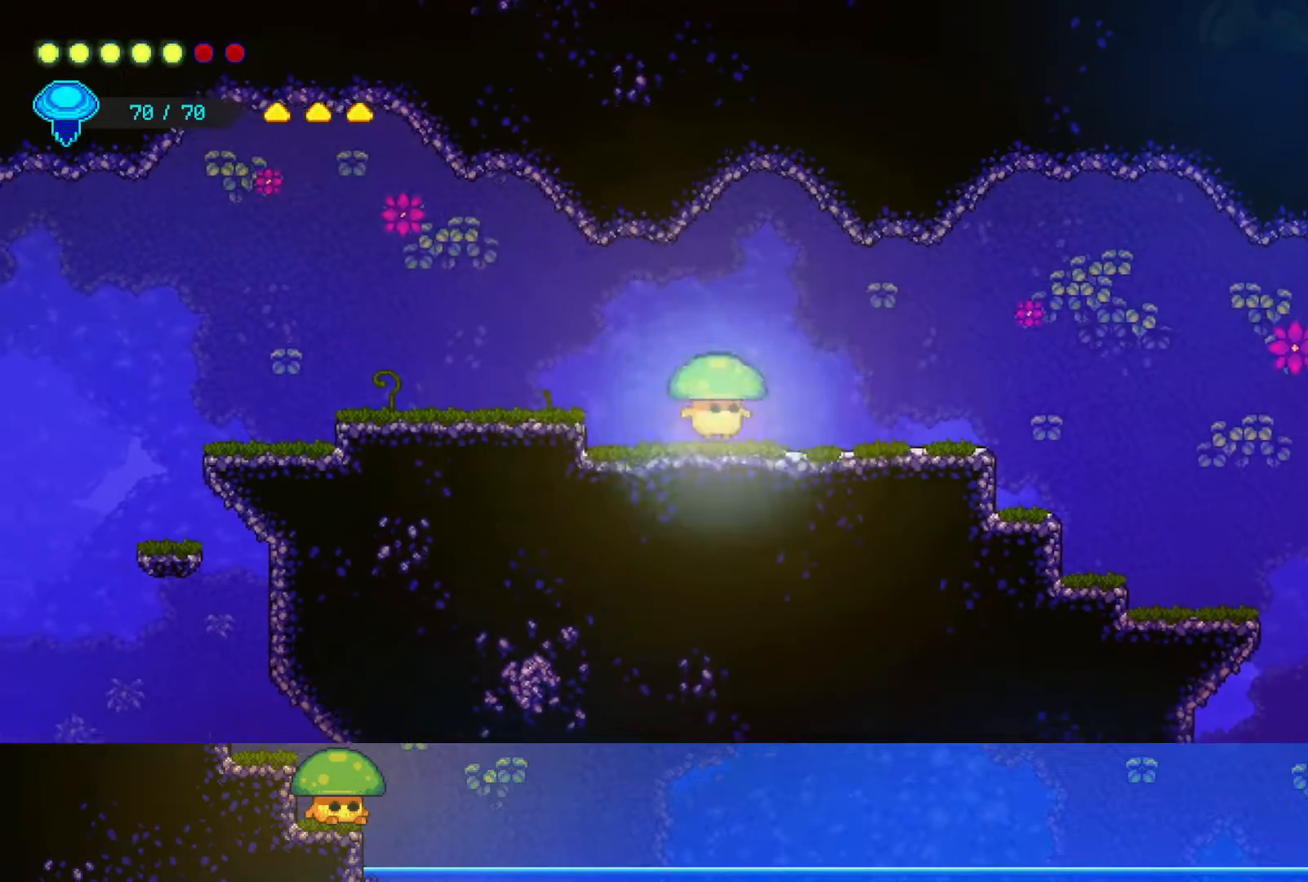
{"buttons": [], "left_stick": "right", "right_stick": "center", "events": []}
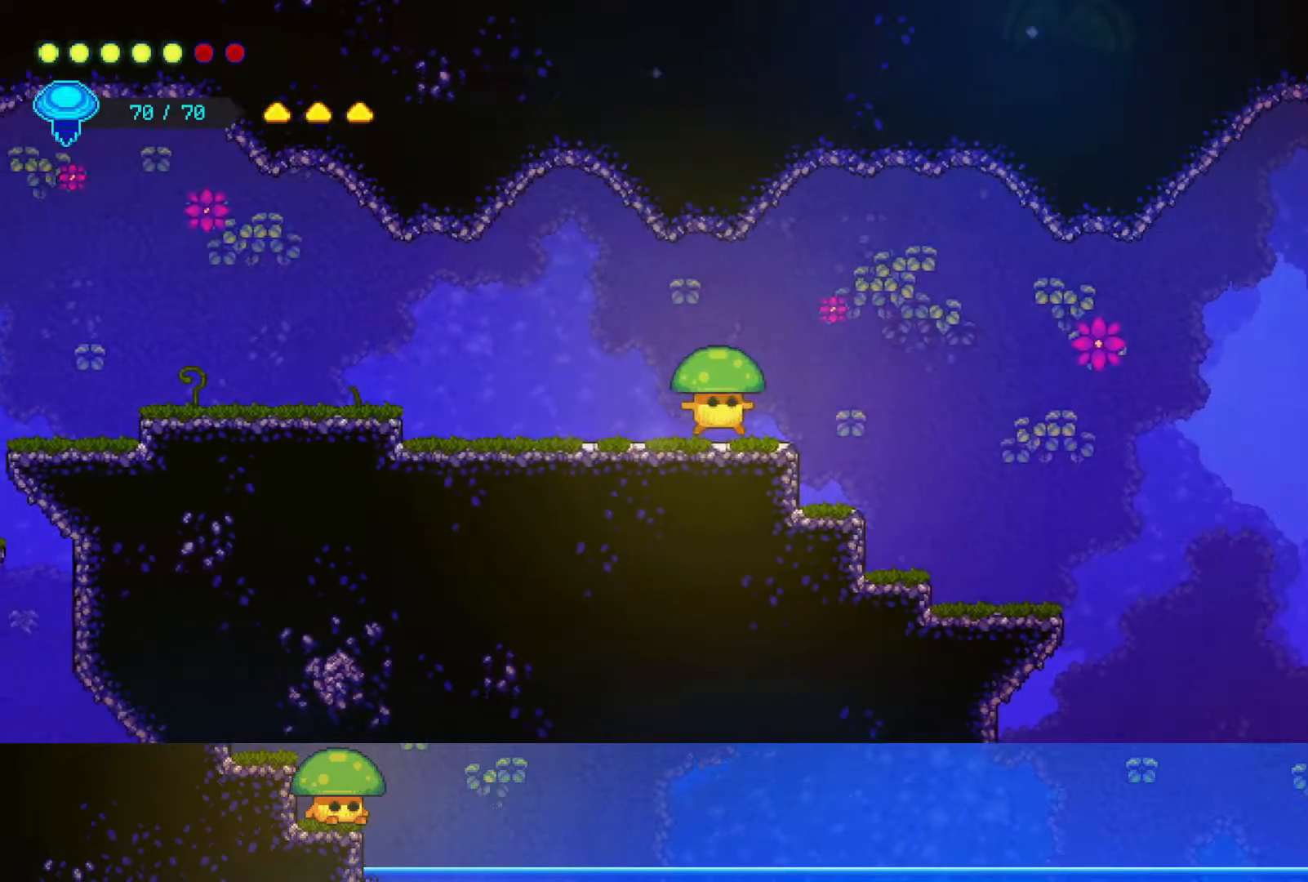
{"buttons": [], "left_stick": "right", "right_stick": "center", "events": []}
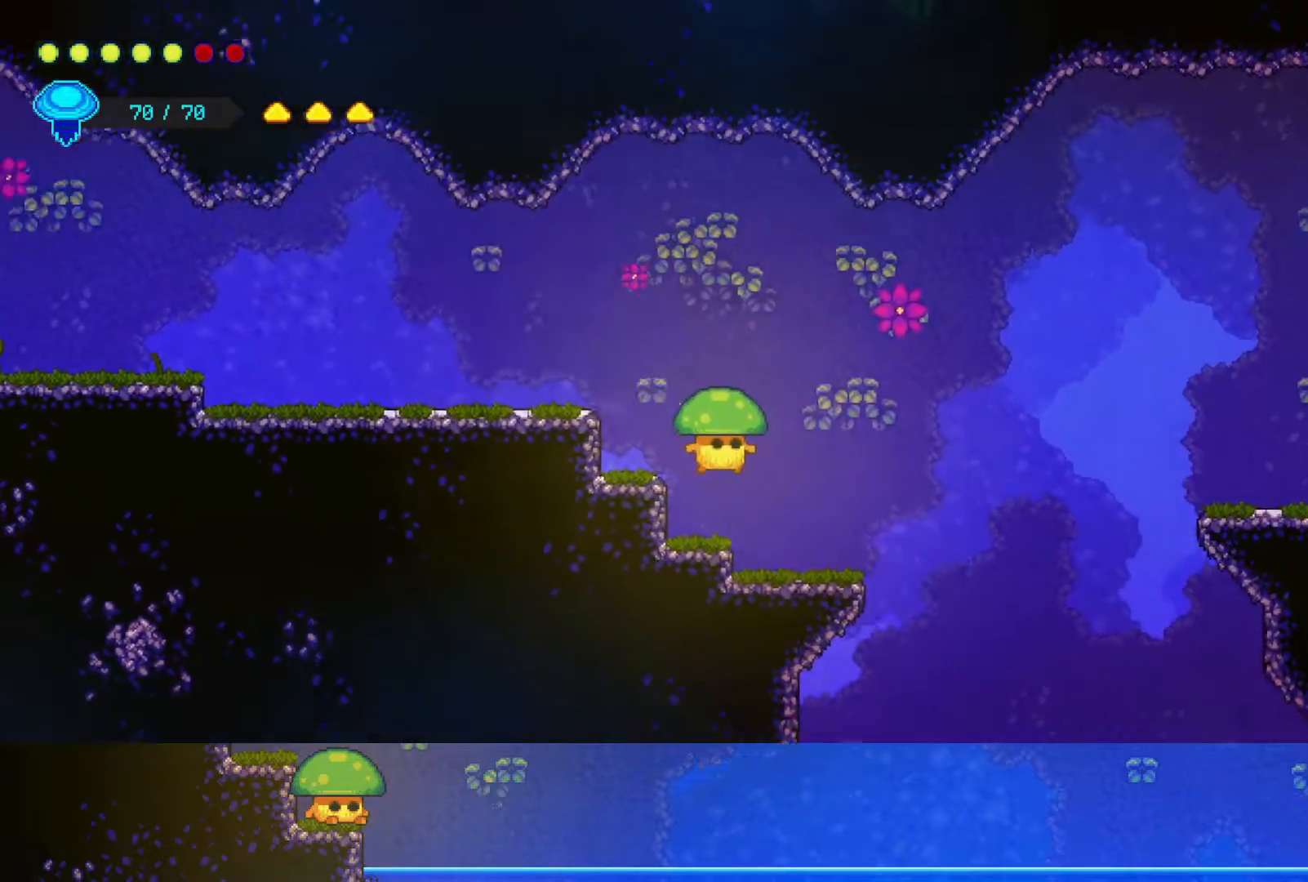
{"buttons": ["CROSS"], "left_stick": "right", "right_stick": "center", "events": [[417, "CROSS", "down"]]}